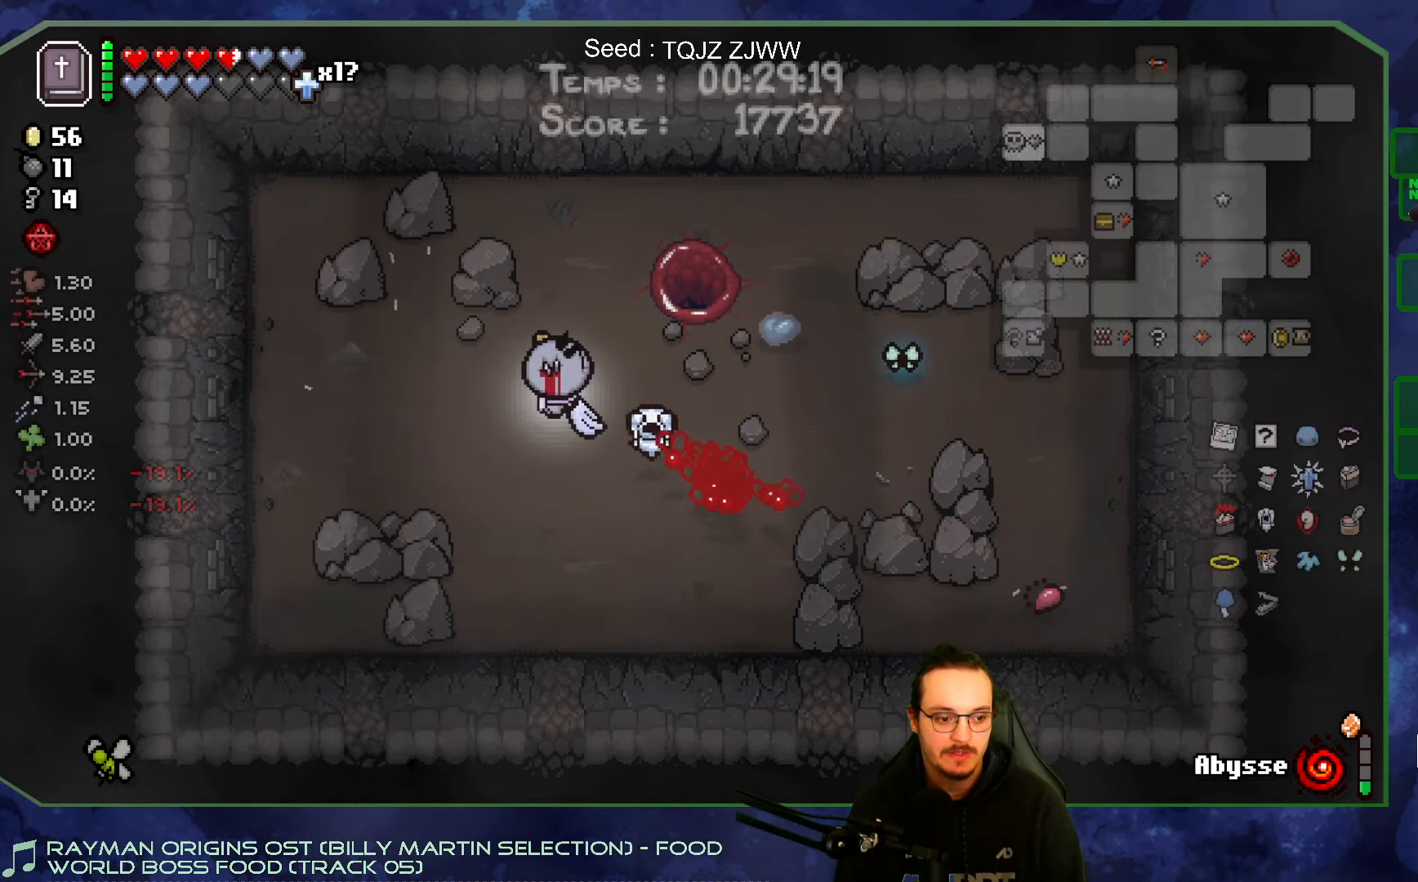
Gameplay with a controller (Xbox layout); each line is a JSON object with the inputs held at the frame after it. "events" lists button and stick changes between this image and that frame as [ms after this image, input, new state], when the widget could be followed in between. Not read: L3 R3.
{"buttons": [], "left_stick": "center", "right_stick": "center", "events": [[183, "left_stick", "center"]]}
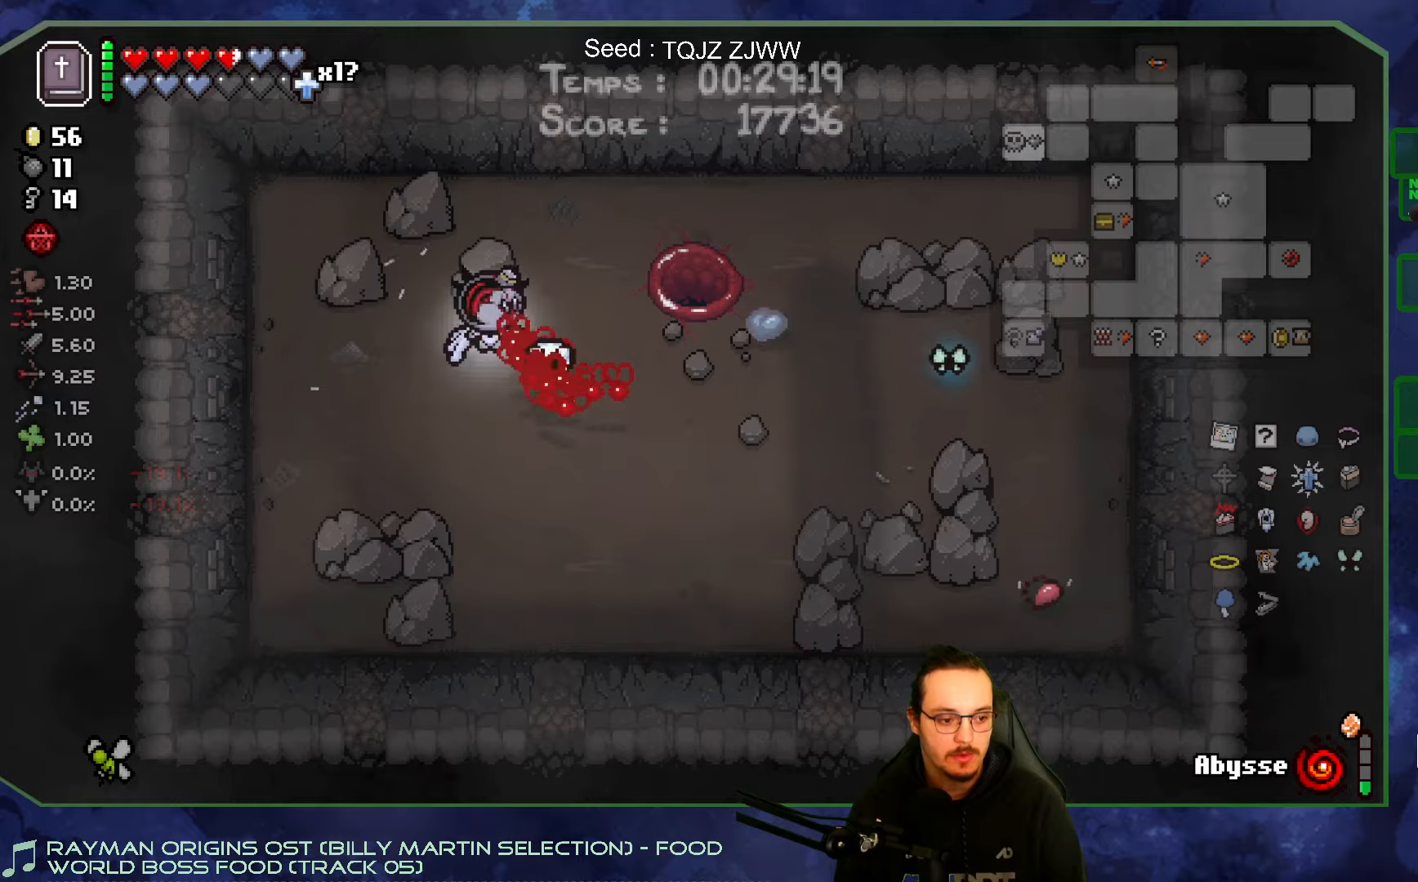
{"buttons": [], "left_stick": "up", "right_stick": "center", "events": [[234, "left_stick", "up-left"], [467, "left_stick", "up"]]}
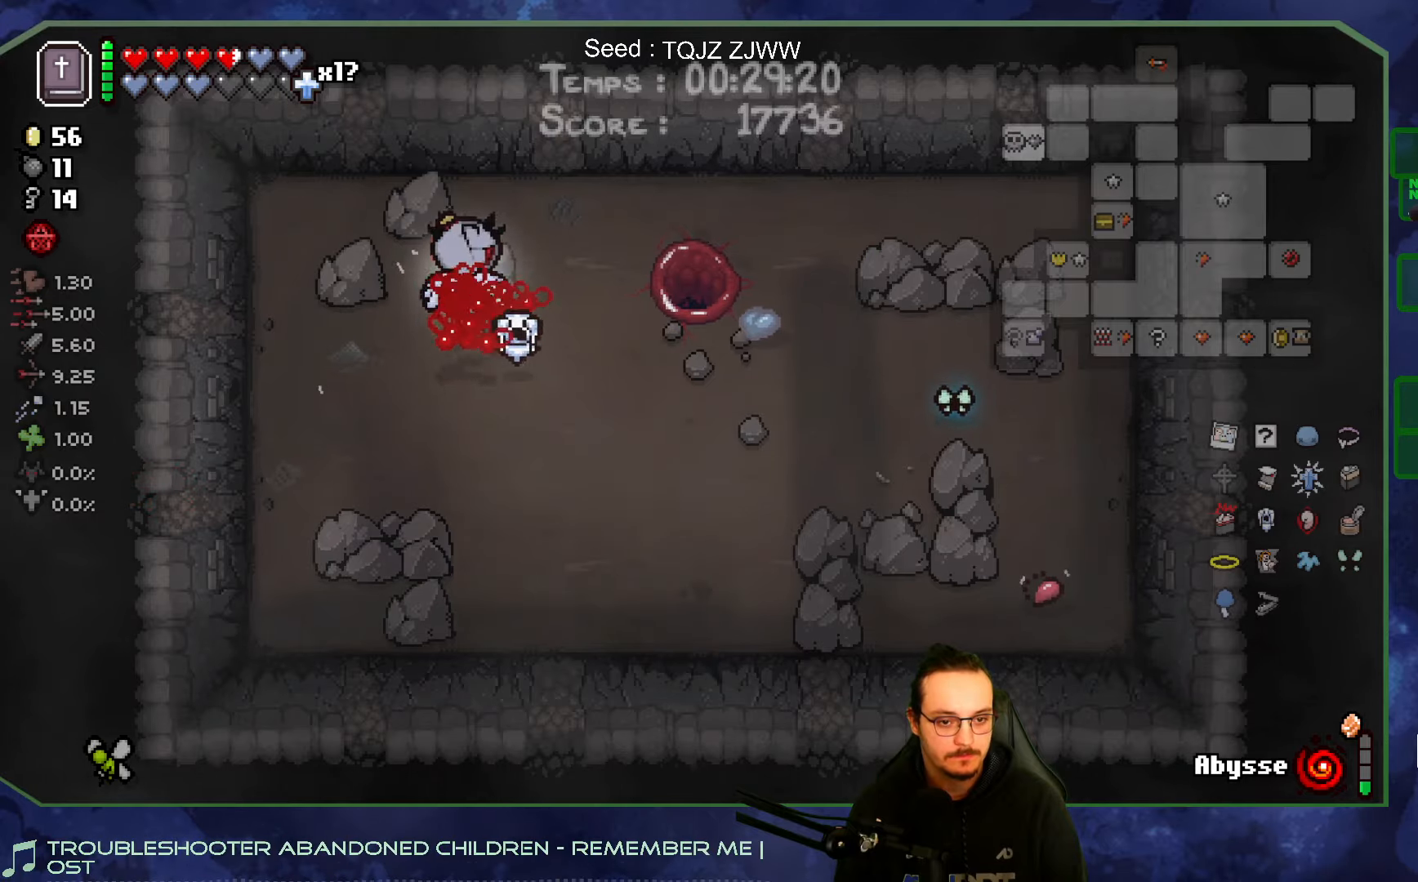
{"buttons": [], "left_stick": "center", "right_stick": "center"}
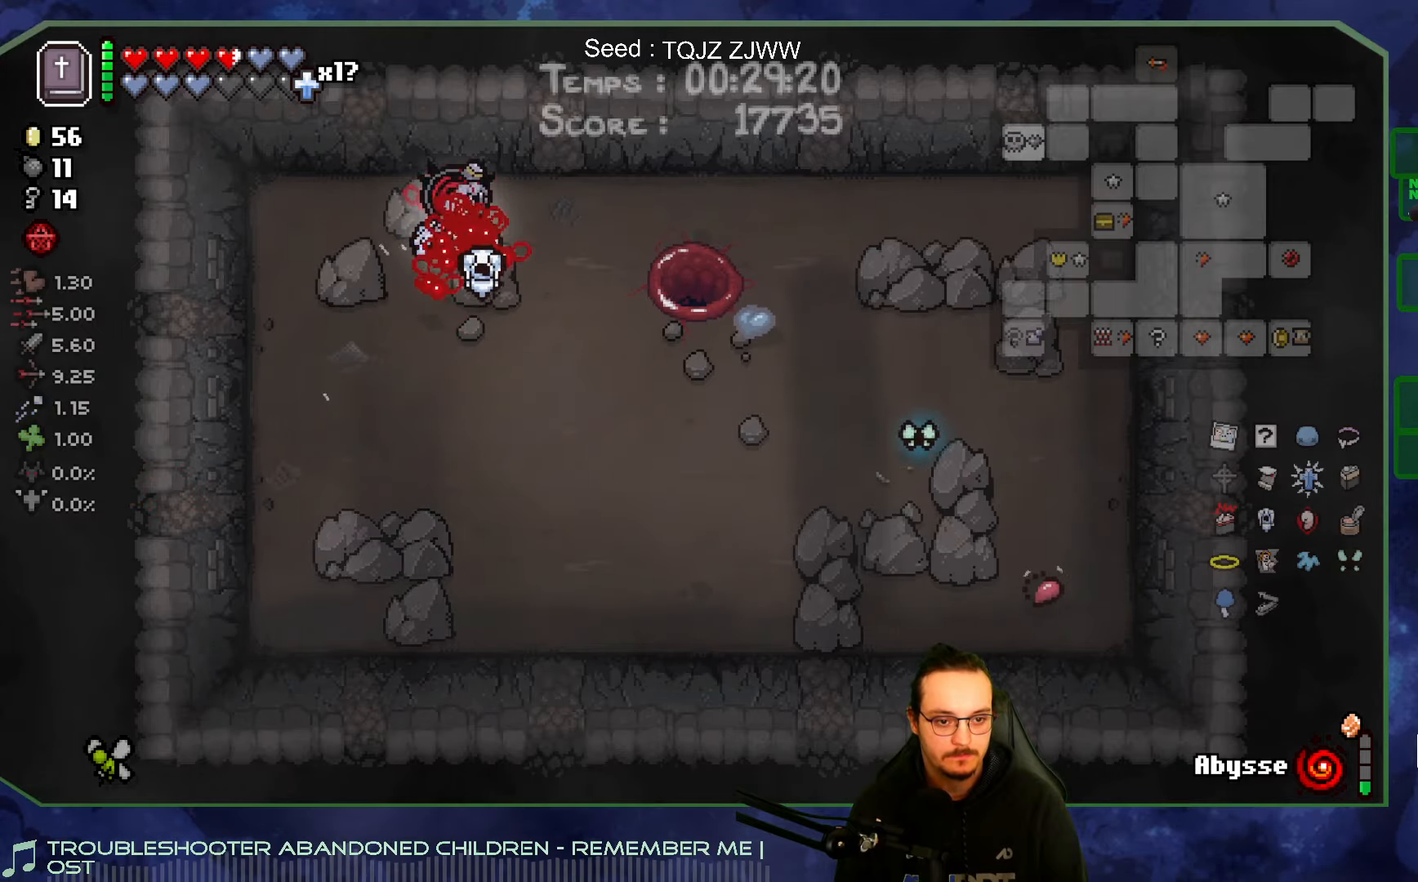
{"buttons": [], "left_stick": "right", "right_stick": "center", "events": [[150, "SELECT", "down"], [200, "left_stick", "right"], [250, "SELECT", "up"]]}
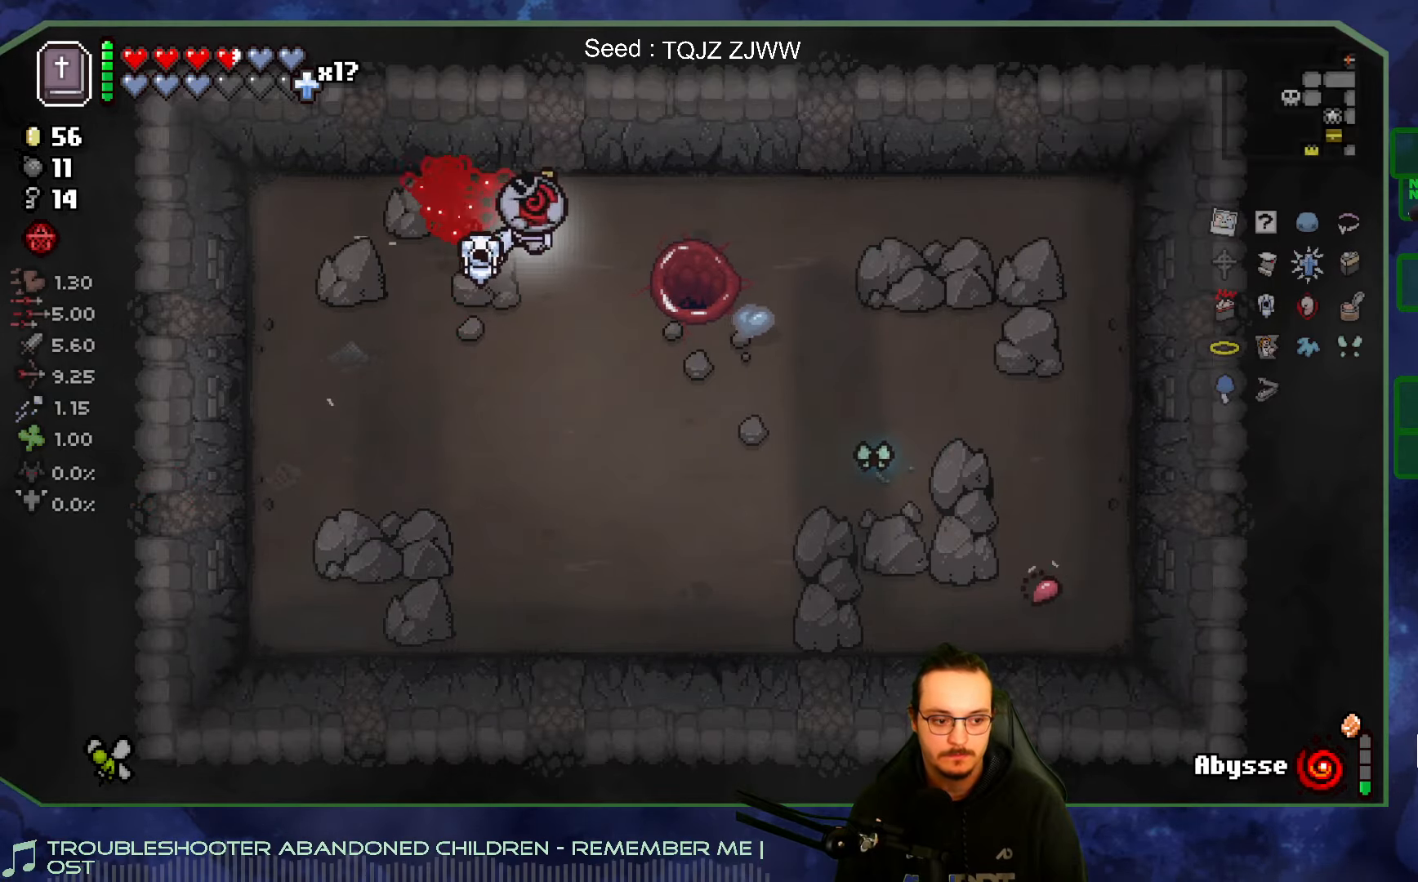
{"buttons": [], "left_stick": "center", "right_stick": "center", "events": [[417, "left_stick", "center"]]}
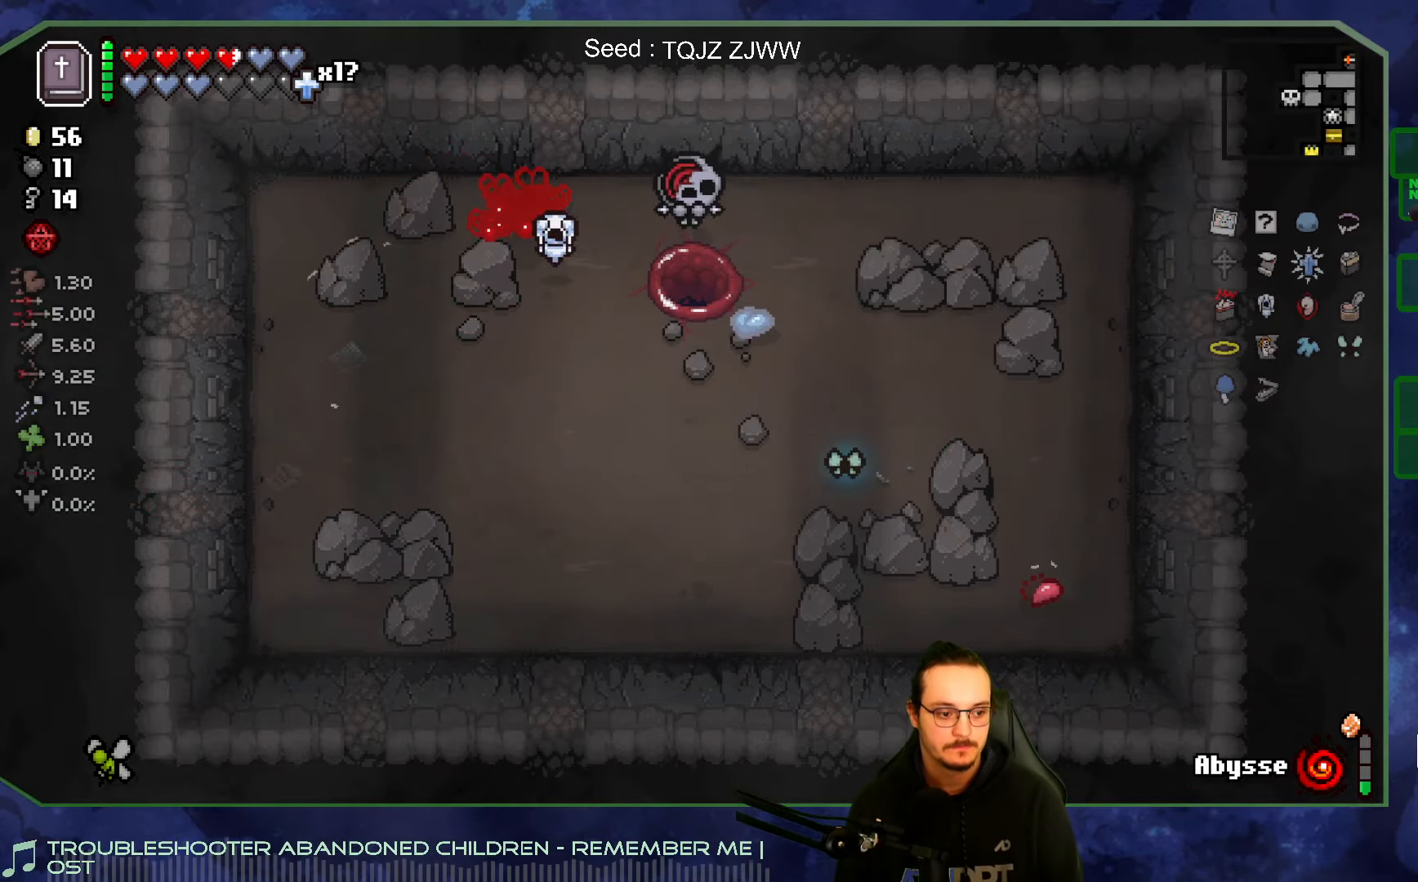
{"buttons": [], "left_stick": "center", "right_stick": "center", "events": []}
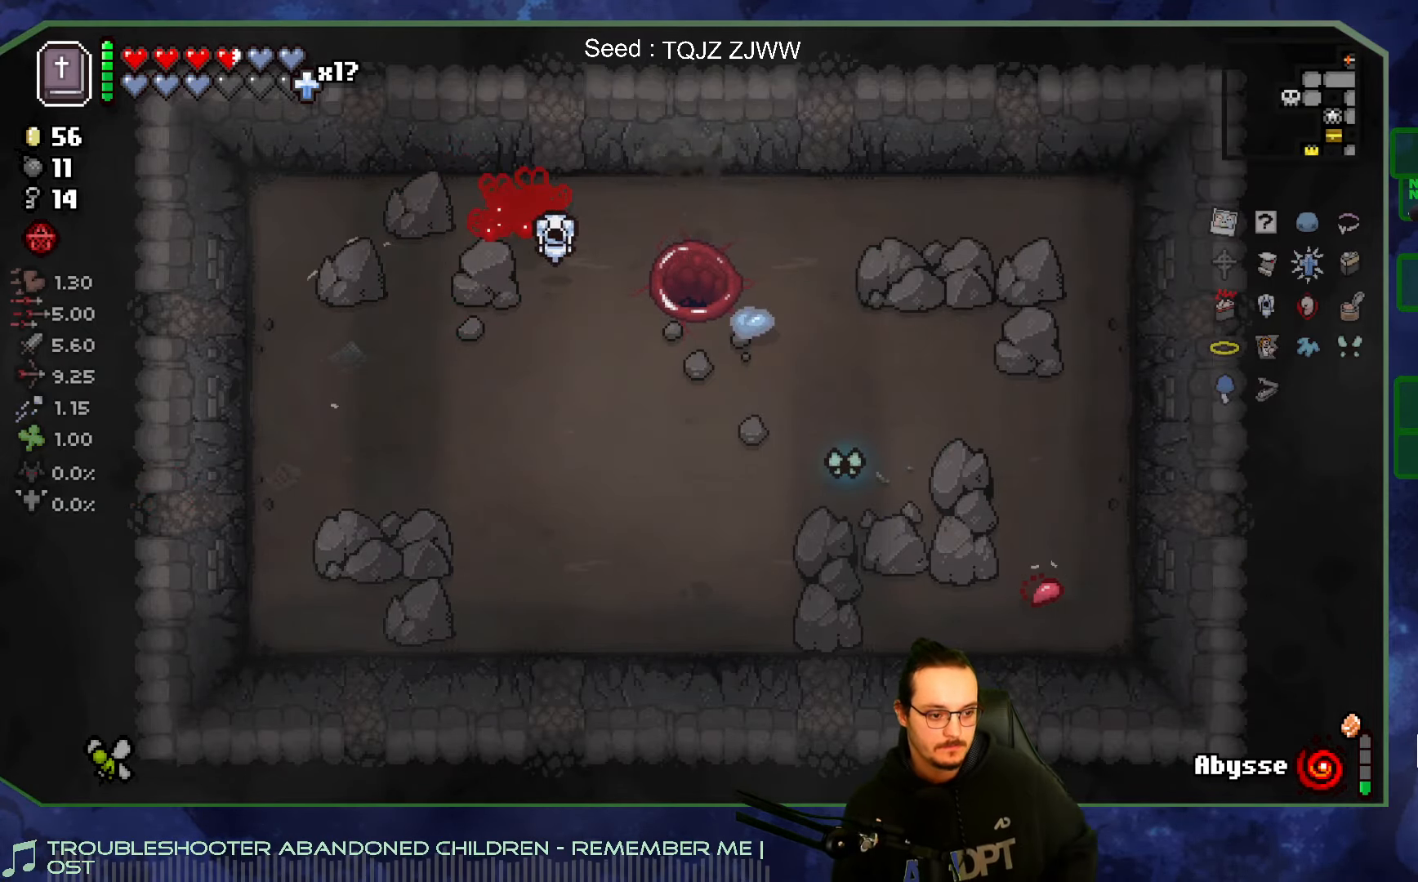
{"buttons": [], "left_stick": "center", "right_stick": "center", "events": []}
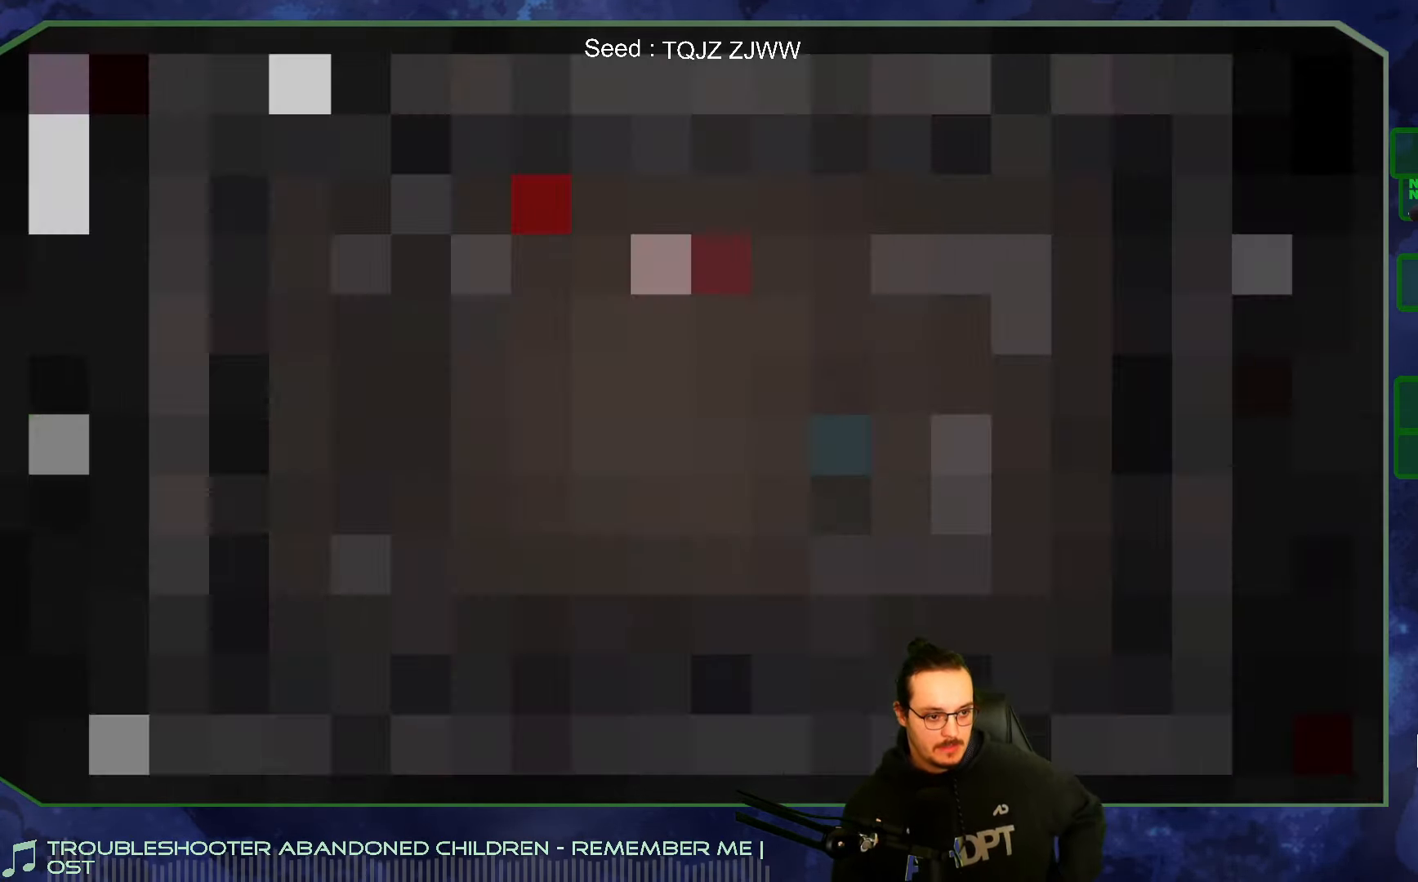
{"buttons": [], "left_stick": "center", "right_stick": "center", "events": []}
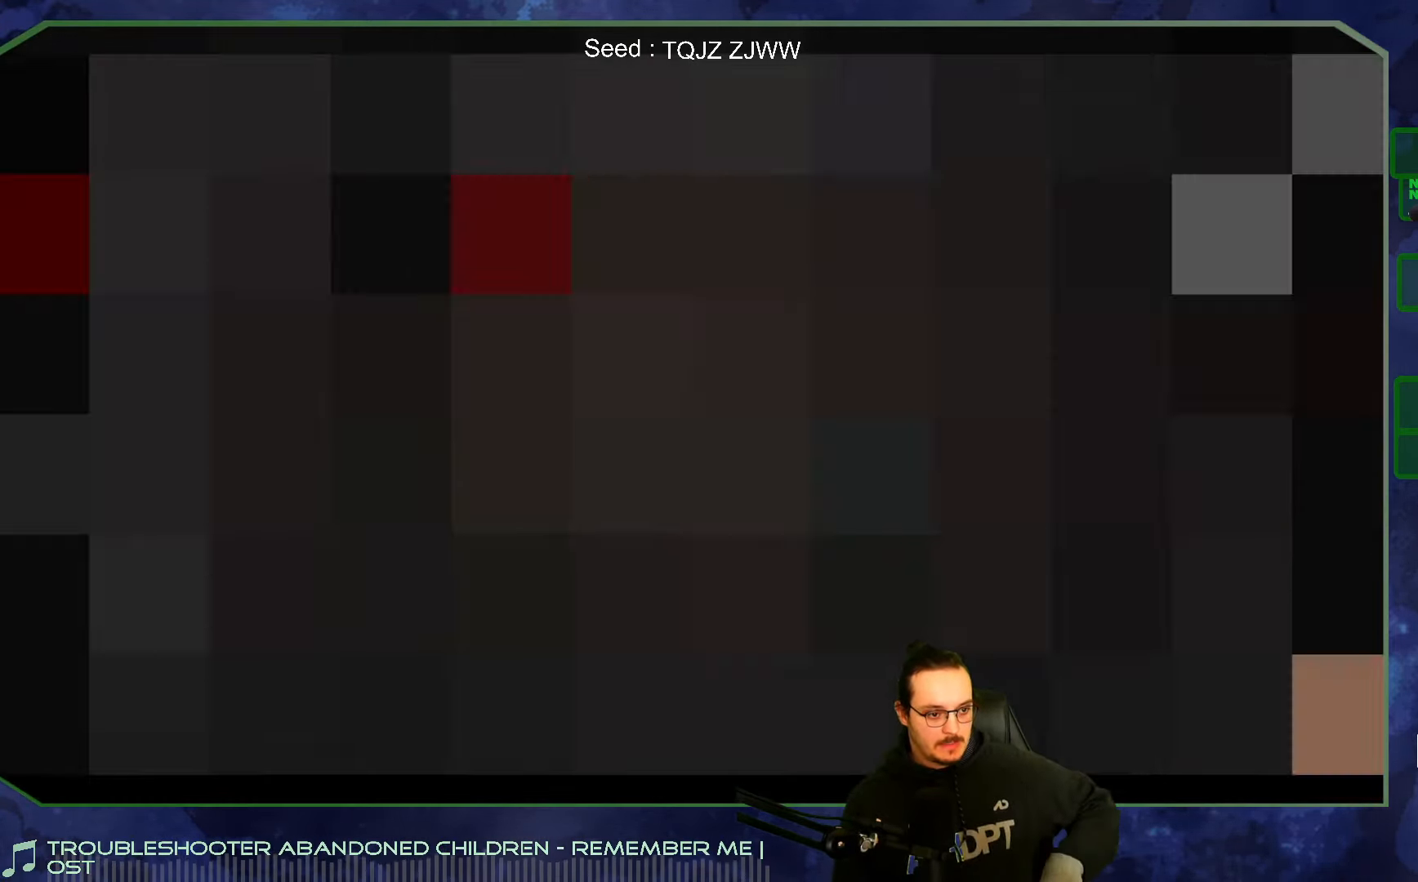
{"buttons": [], "left_stick": "center", "right_stick": "center", "events": []}
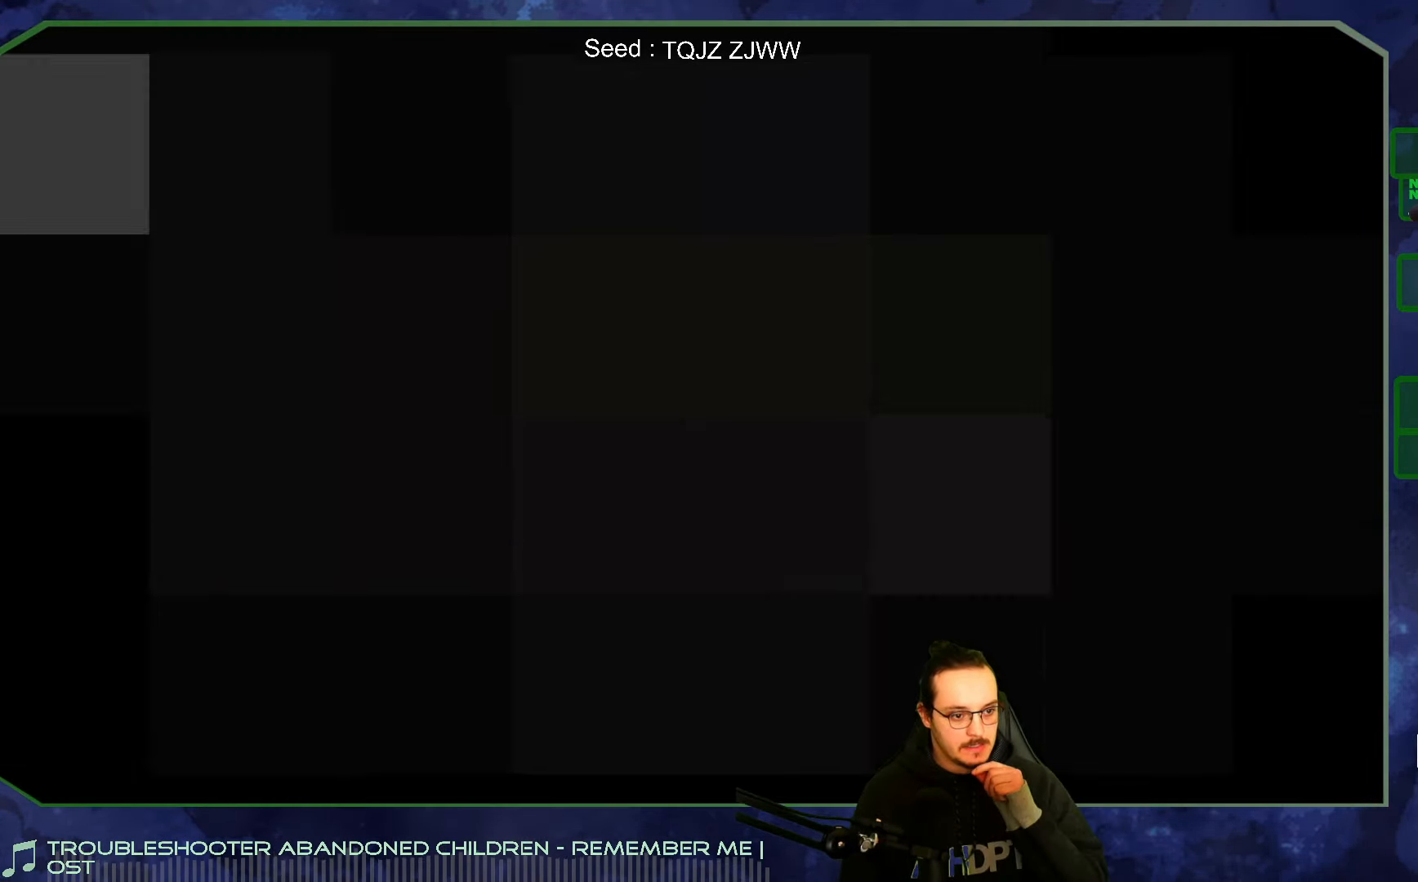
{"buttons": [], "left_stick": "center", "right_stick": "center", "events": []}
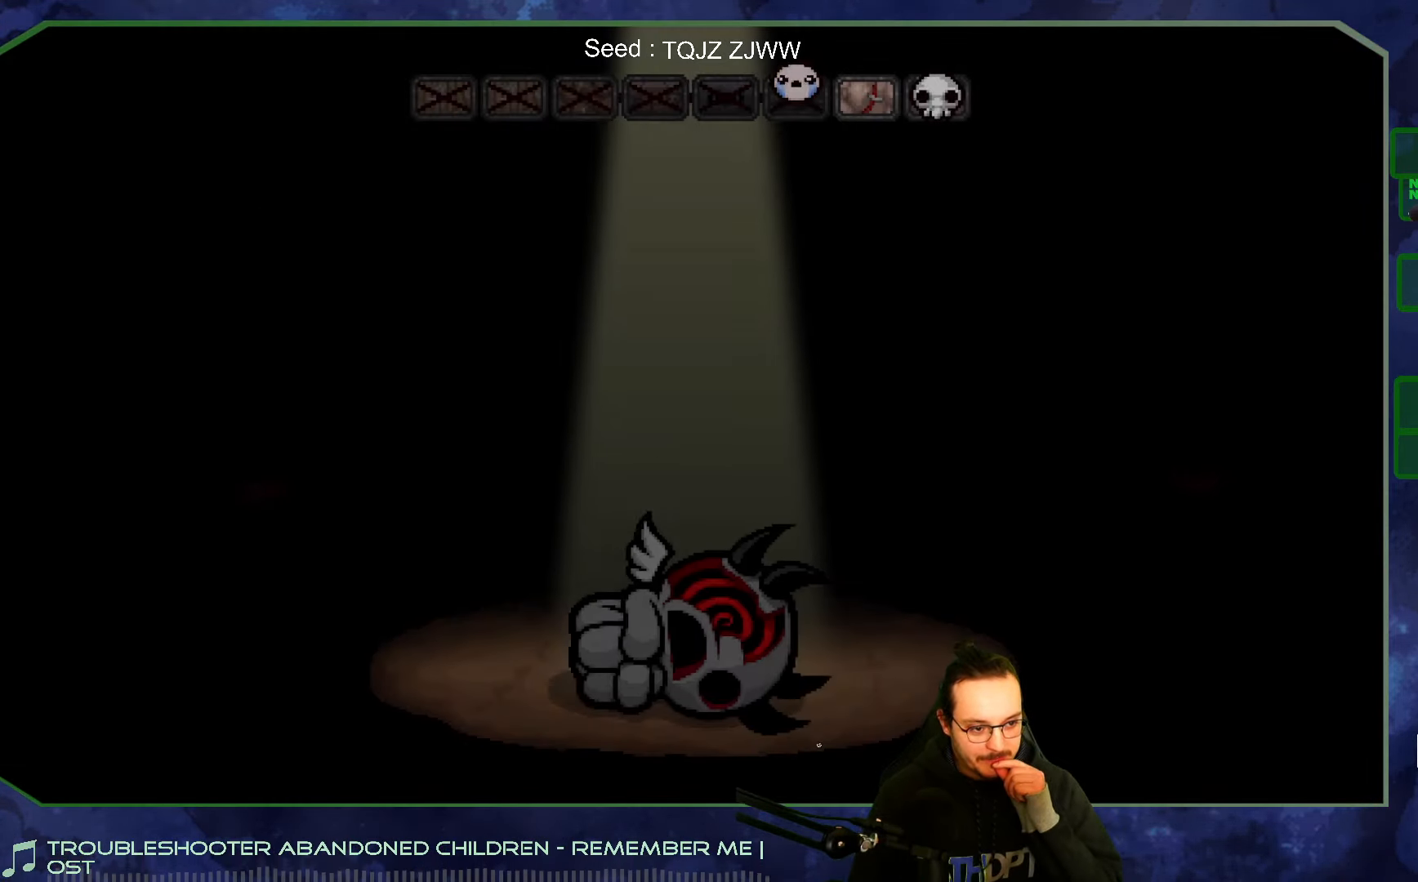
{"buttons": [], "left_stick": "center", "right_stick": "center", "events": []}
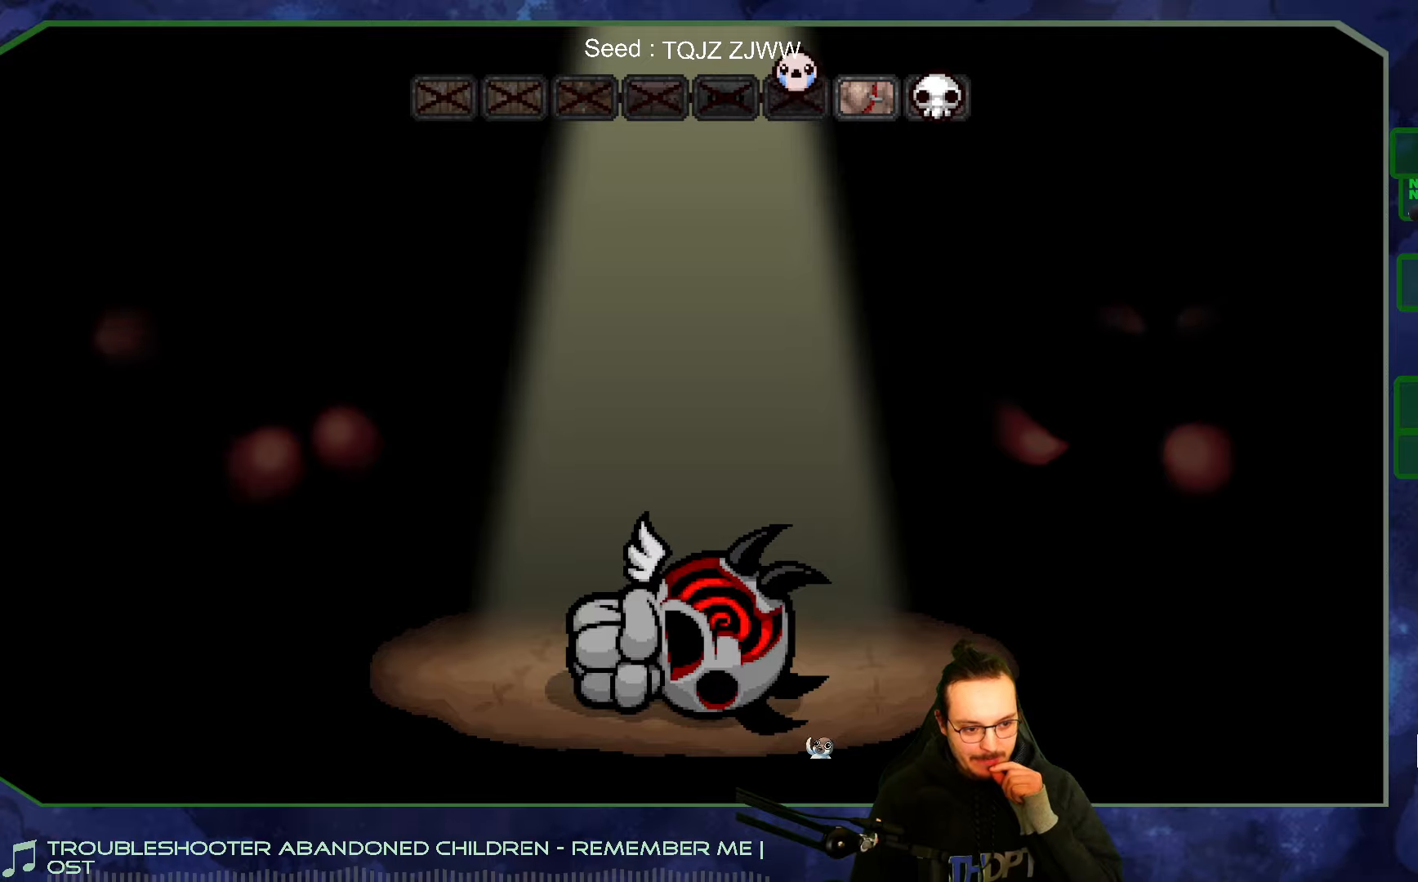
{"buttons": [], "left_stick": "center", "right_stick": "center", "events": []}
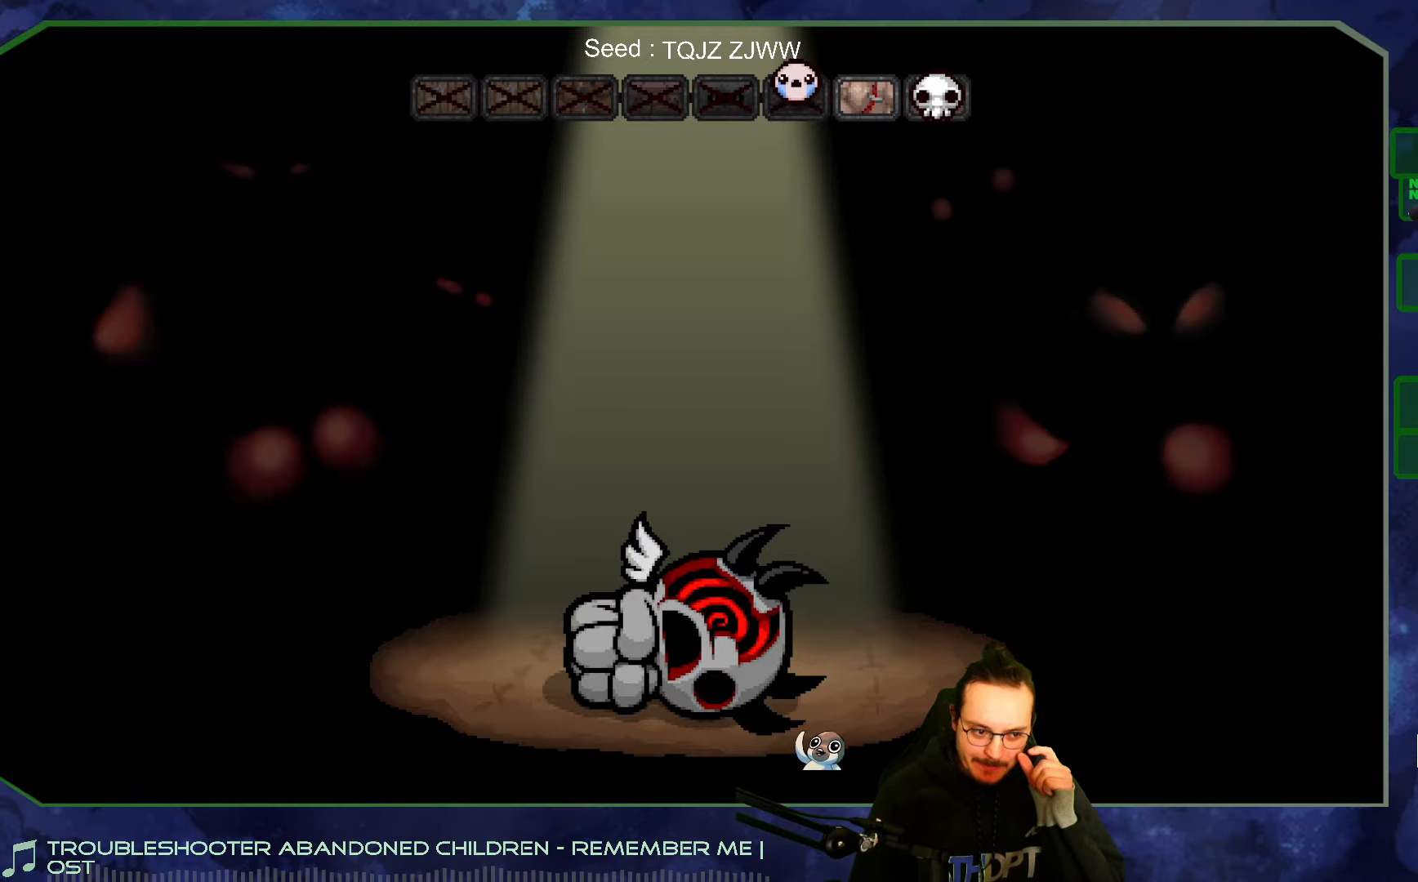
{"buttons": [], "left_stick": "center", "right_stick": "center", "events": []}
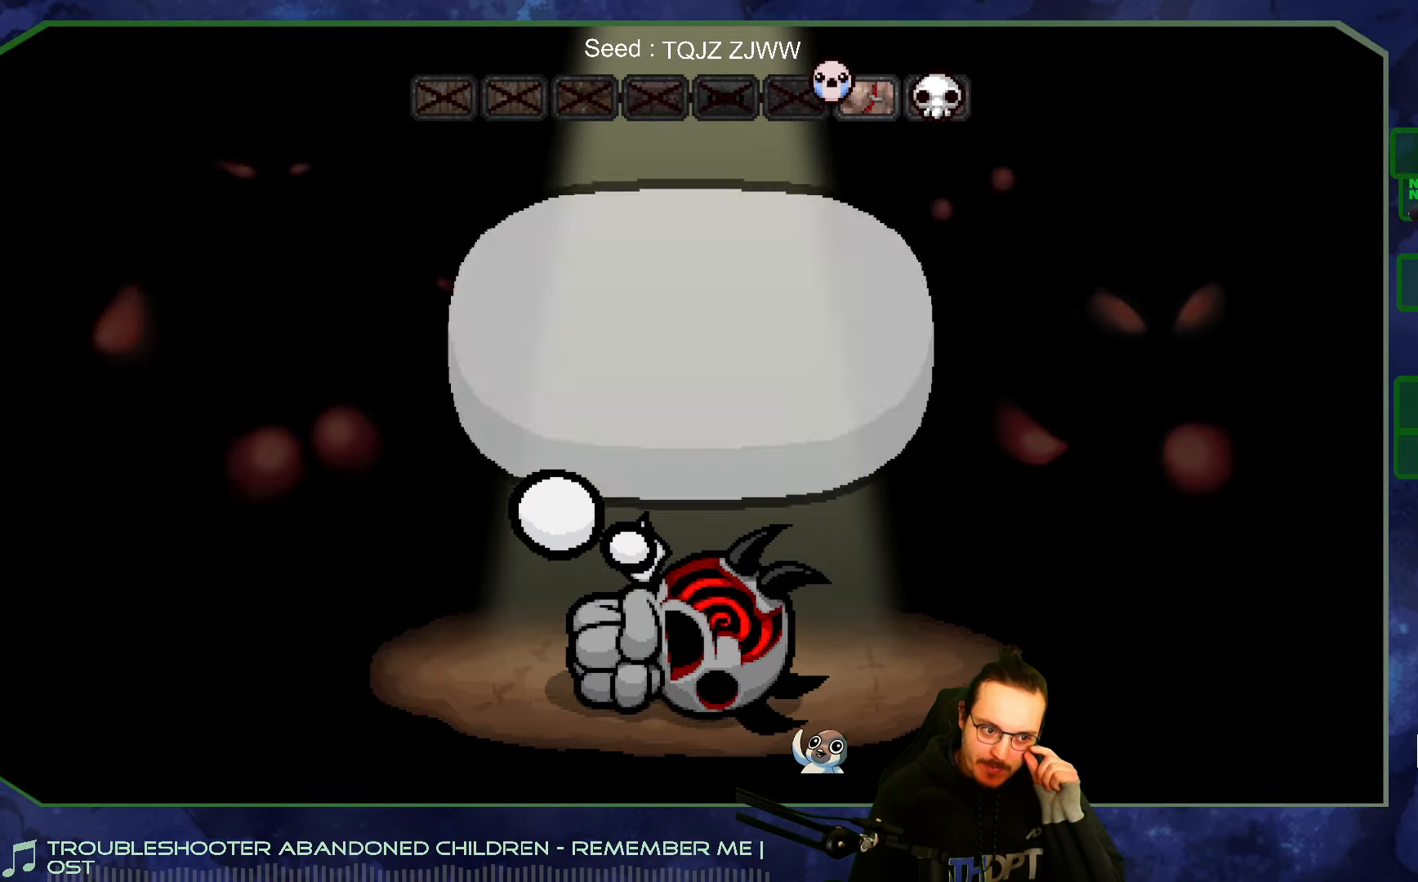
{"buttons": [], "left_stick": "center", "right_stick": "center", "events": []}
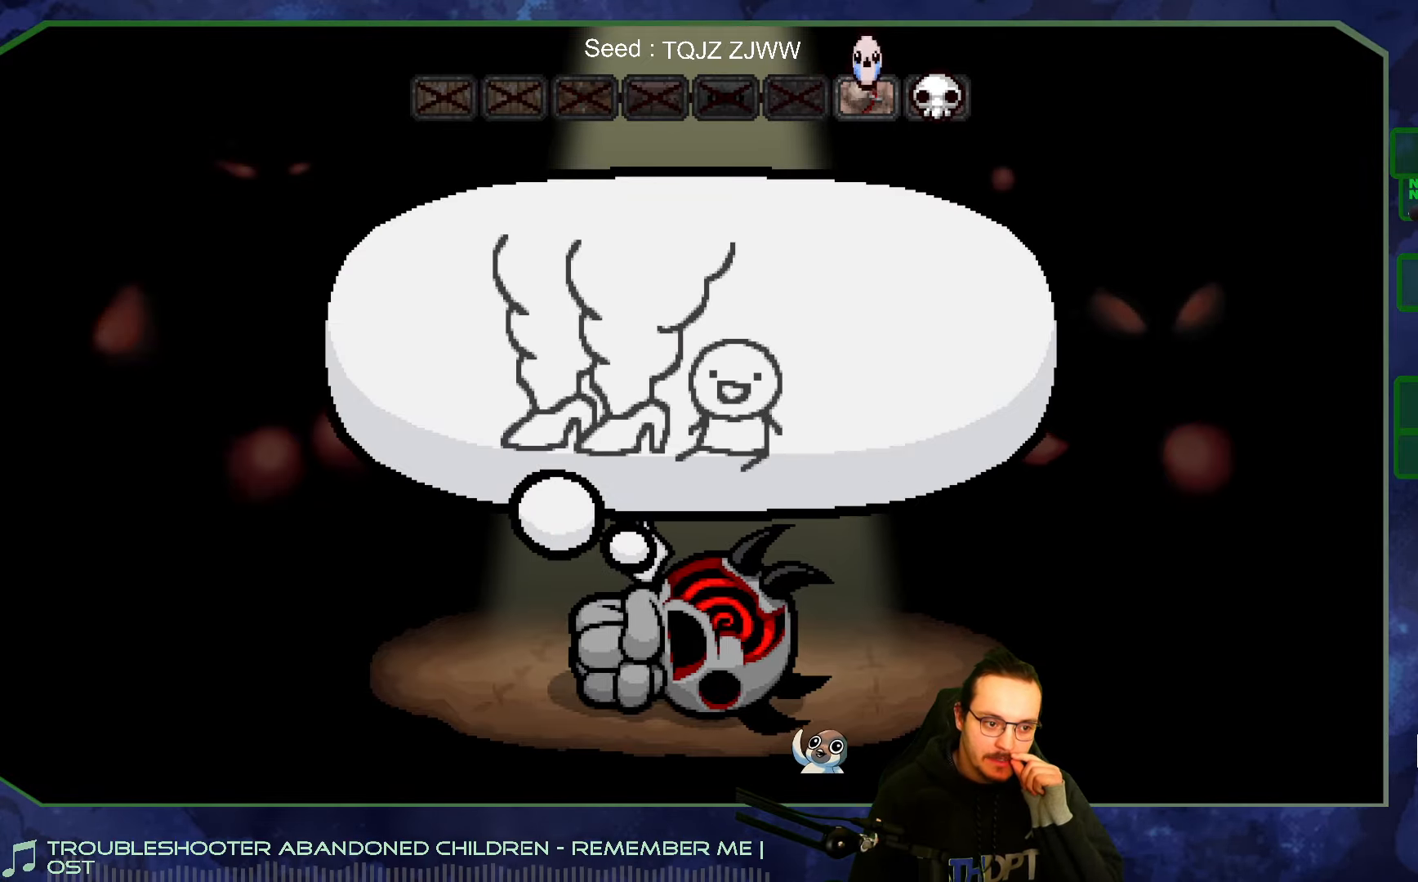
{"buttons": [], "left_stick": "center", "right_stick": "center", "events": []}
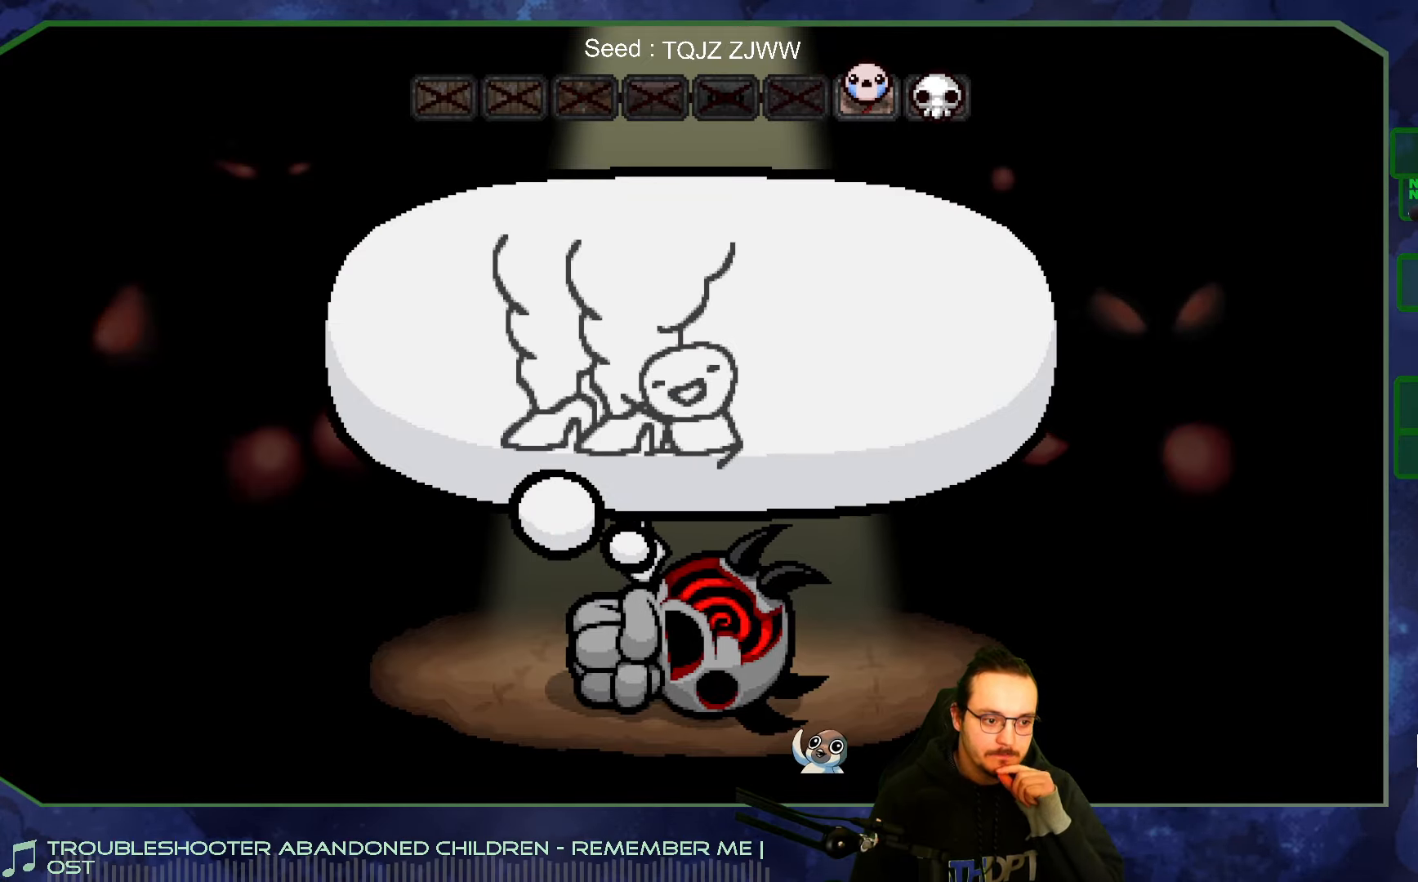
{"buttons": [], "left_stick": "center", "right_stick": "center", "events": [[216, "A", "down"], [400, "A", "up"]]}
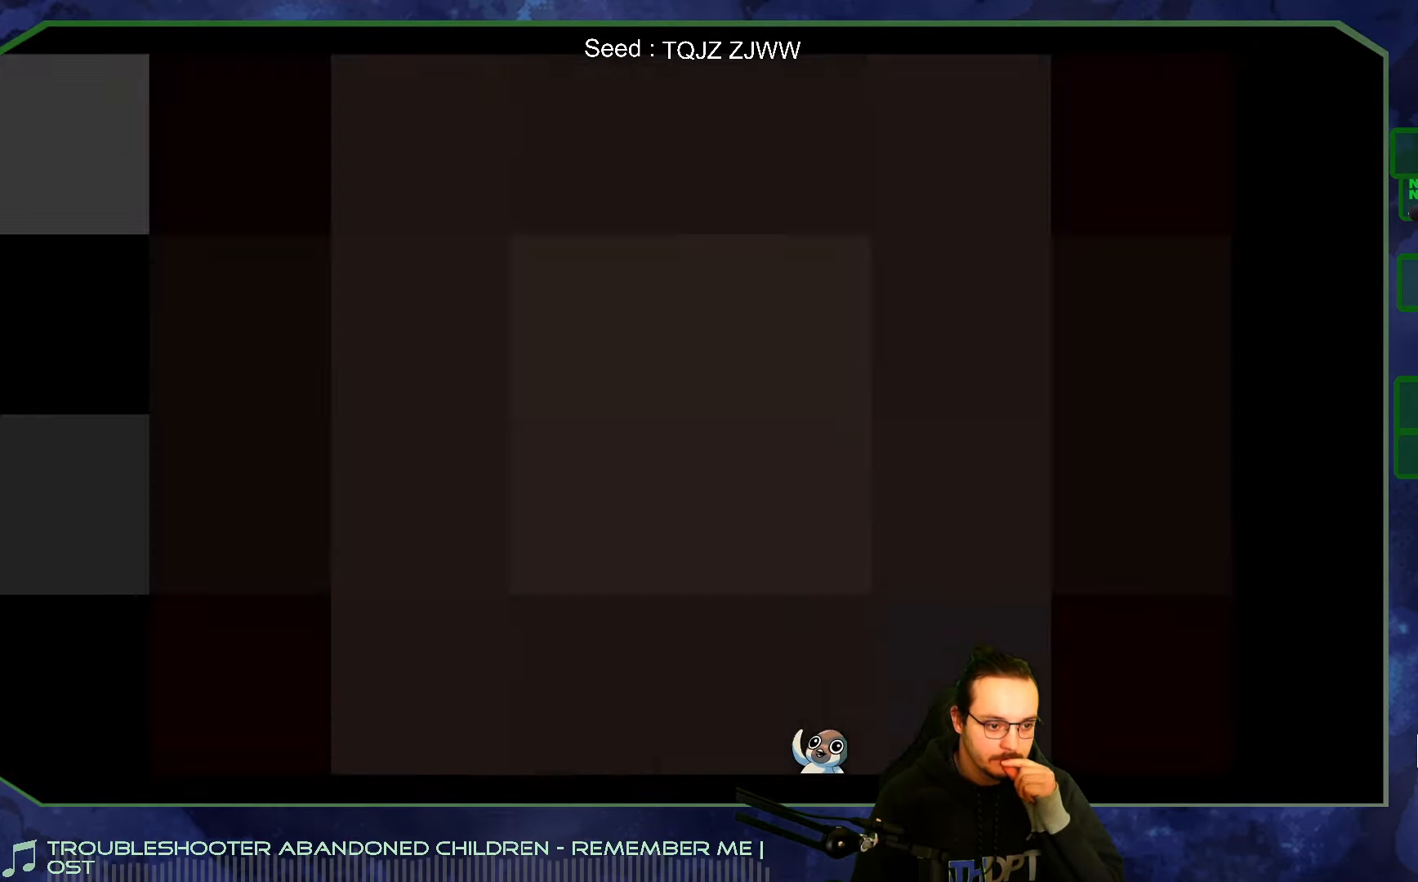
{"buttons": [], "left_stick": "center", "right_stick": "center", "events": []}
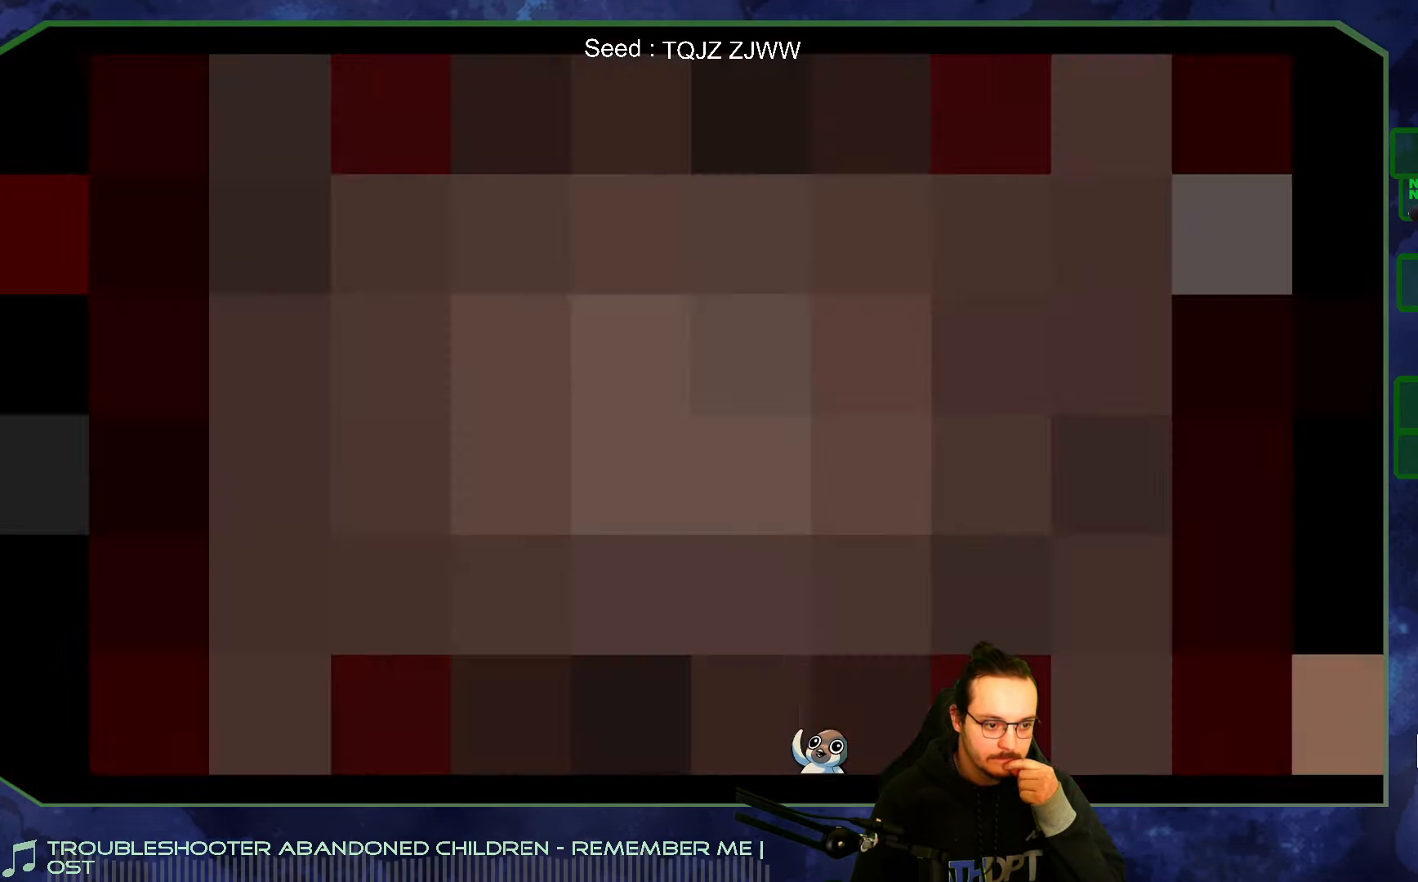
{"buttons": [], "left_stick": "center", "right_stick": "center", "events": []}
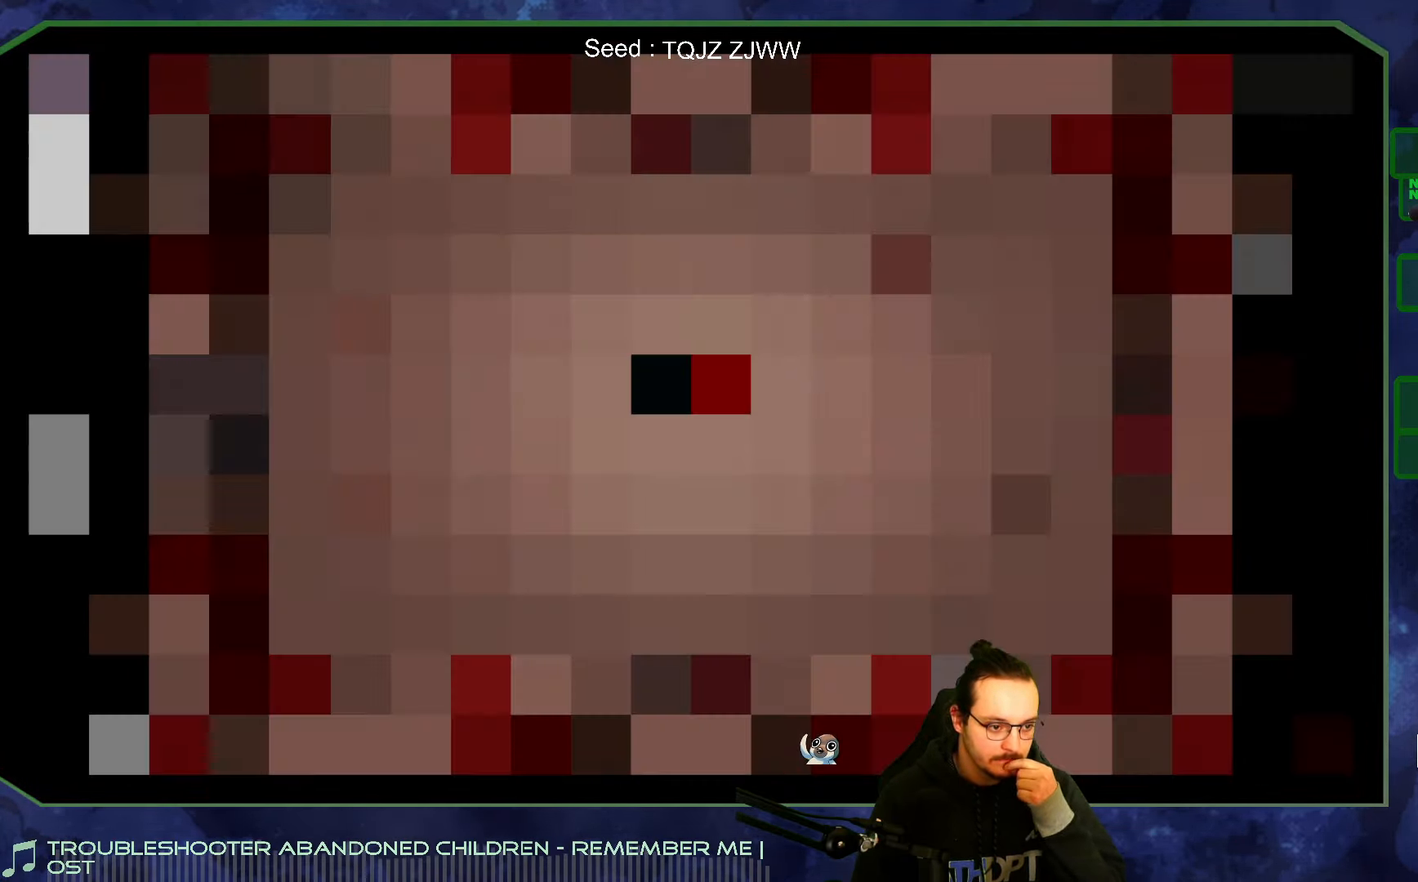
{"buttons": [], "left_stick": "center", "right_stick": "center", "events": []}
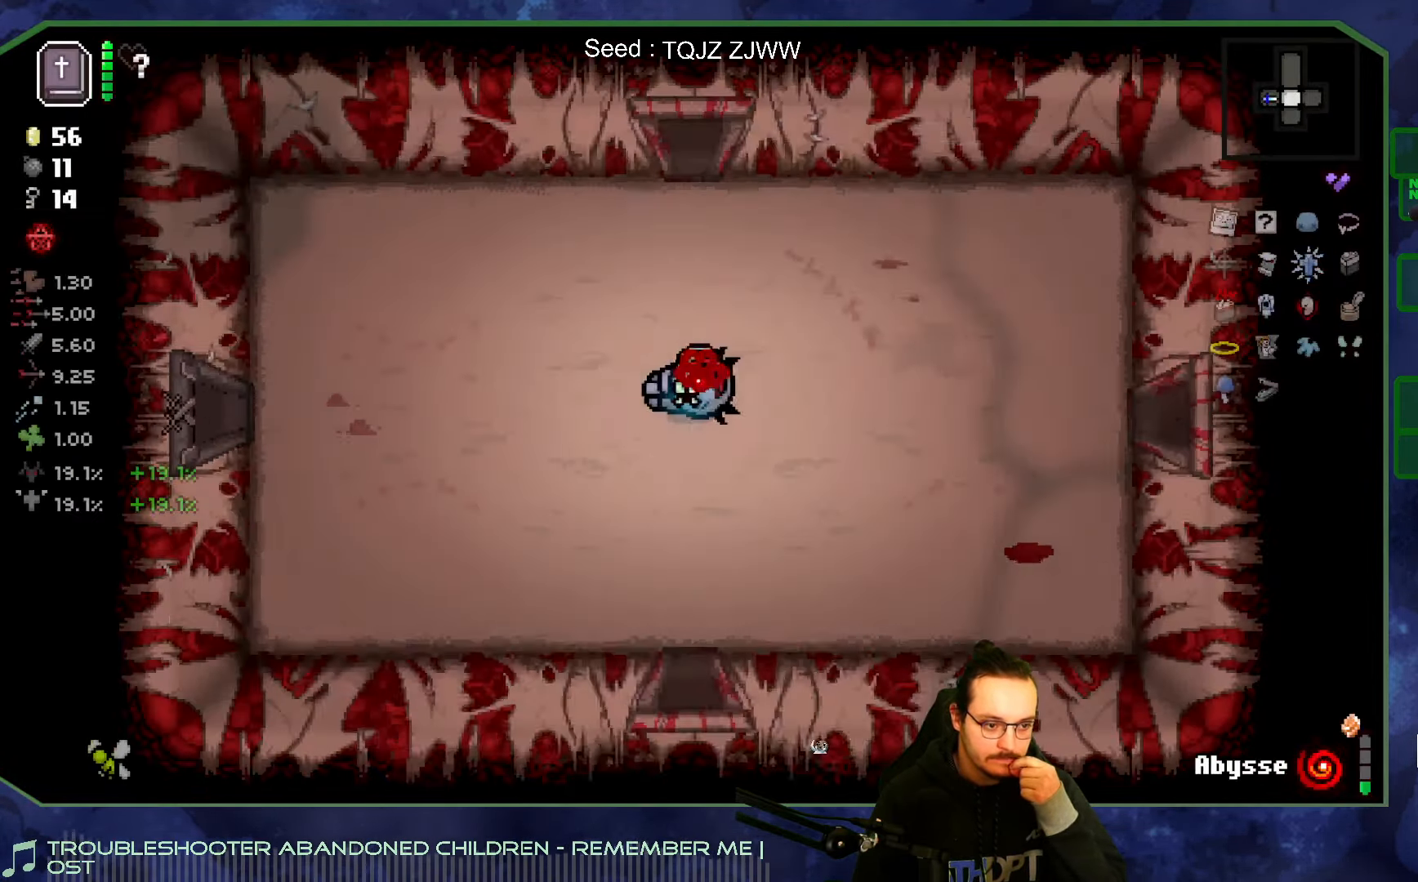
{"buttons": [], "left_stick": "center", "right_stick": "center", "events": []}
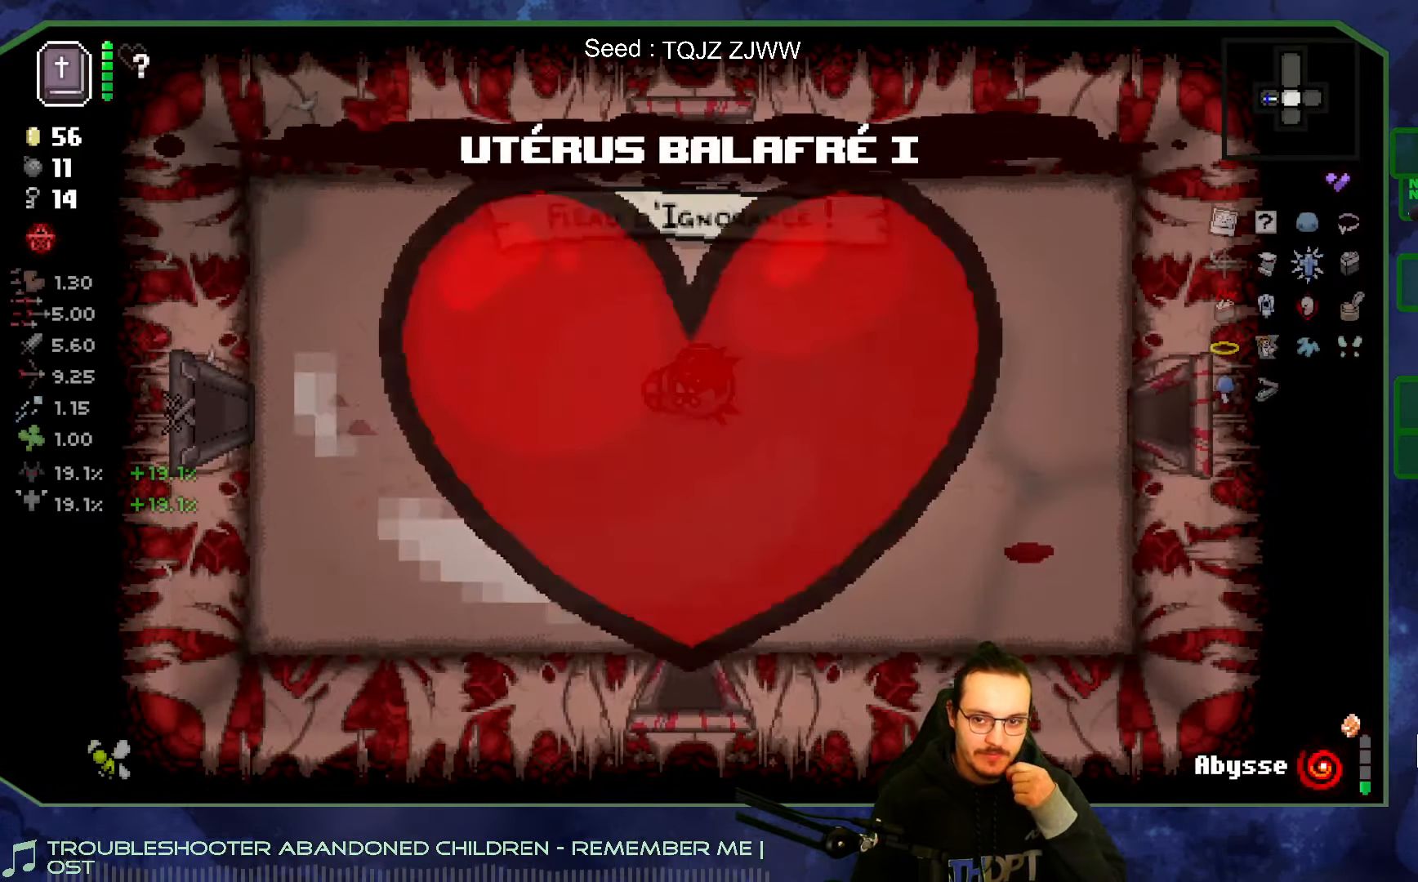
{"buttons": [], "left_stick": "center", "right_stick": "center", "events": []}
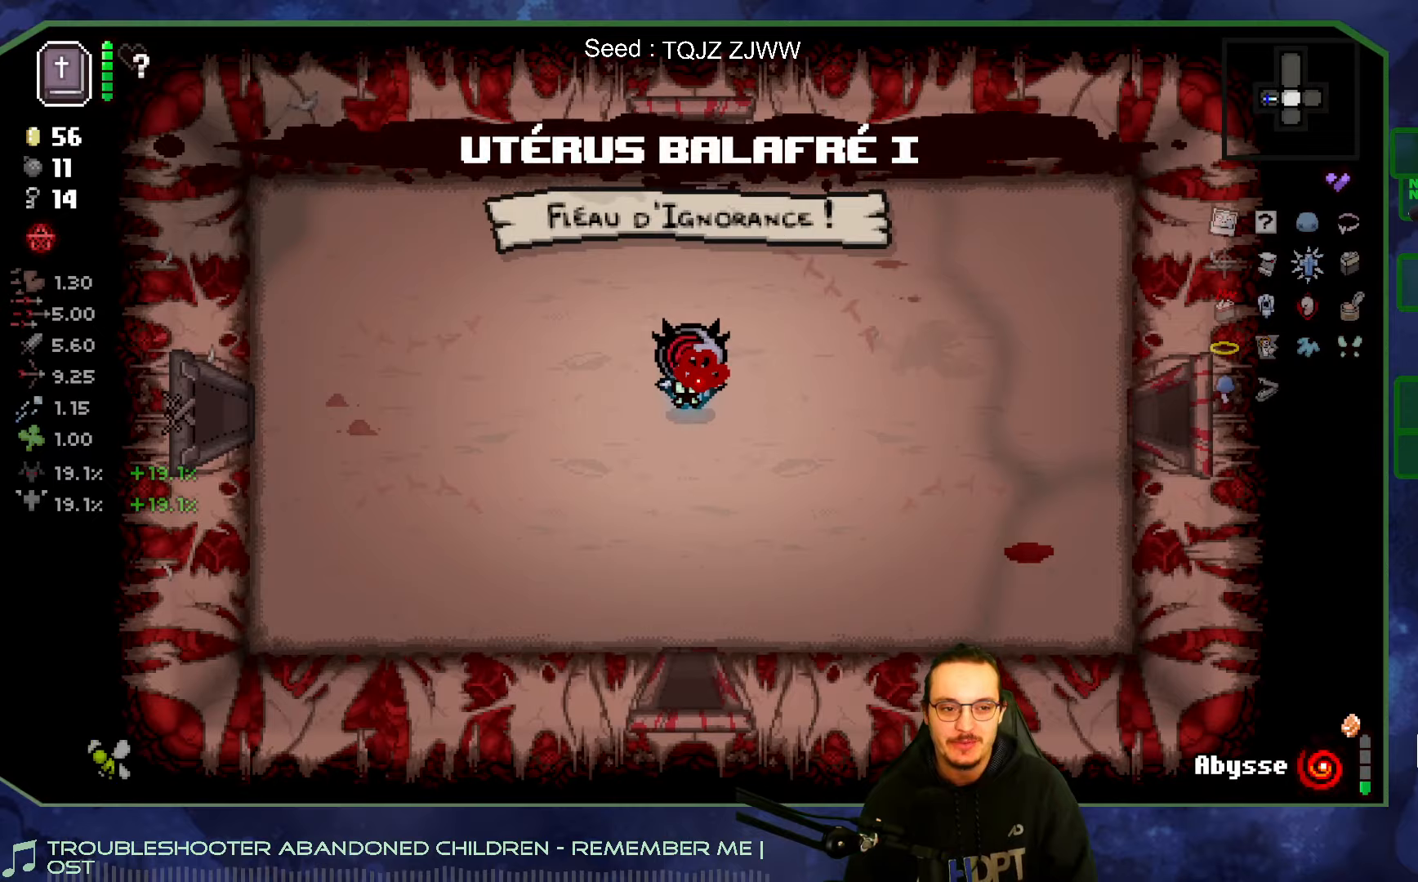
{"buttons": [], "left_stick": "up", "right_stick": "center", "events": [[200, "left_stick", "right"], [283, "left_stick", "up"]]}
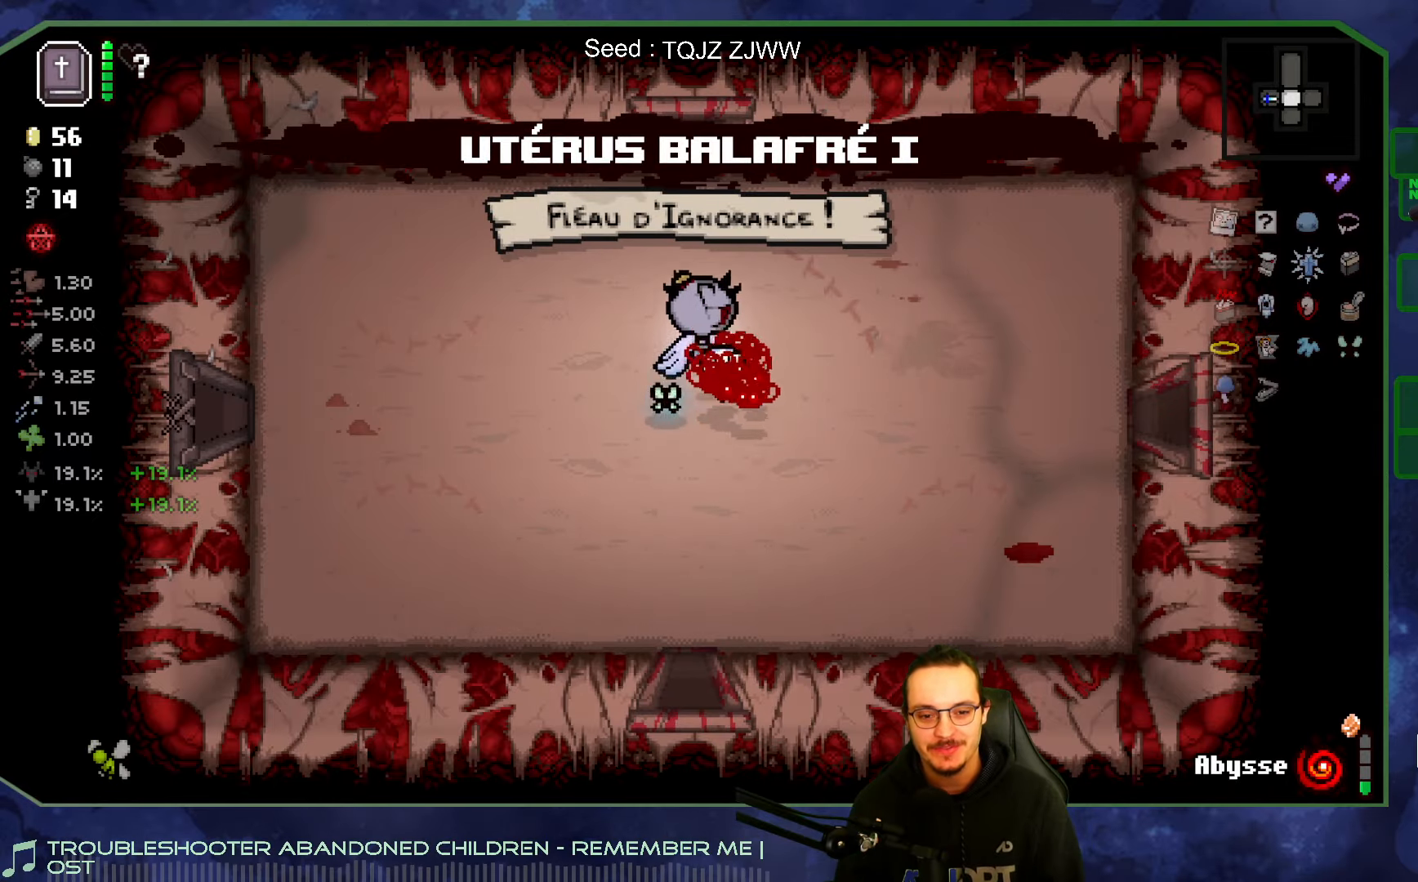
{"buttons": [], "left_stick": "up", "right_stick": "center", "events": [[183, "SELECT", "down"], [350, "SELECT", "up"]]}
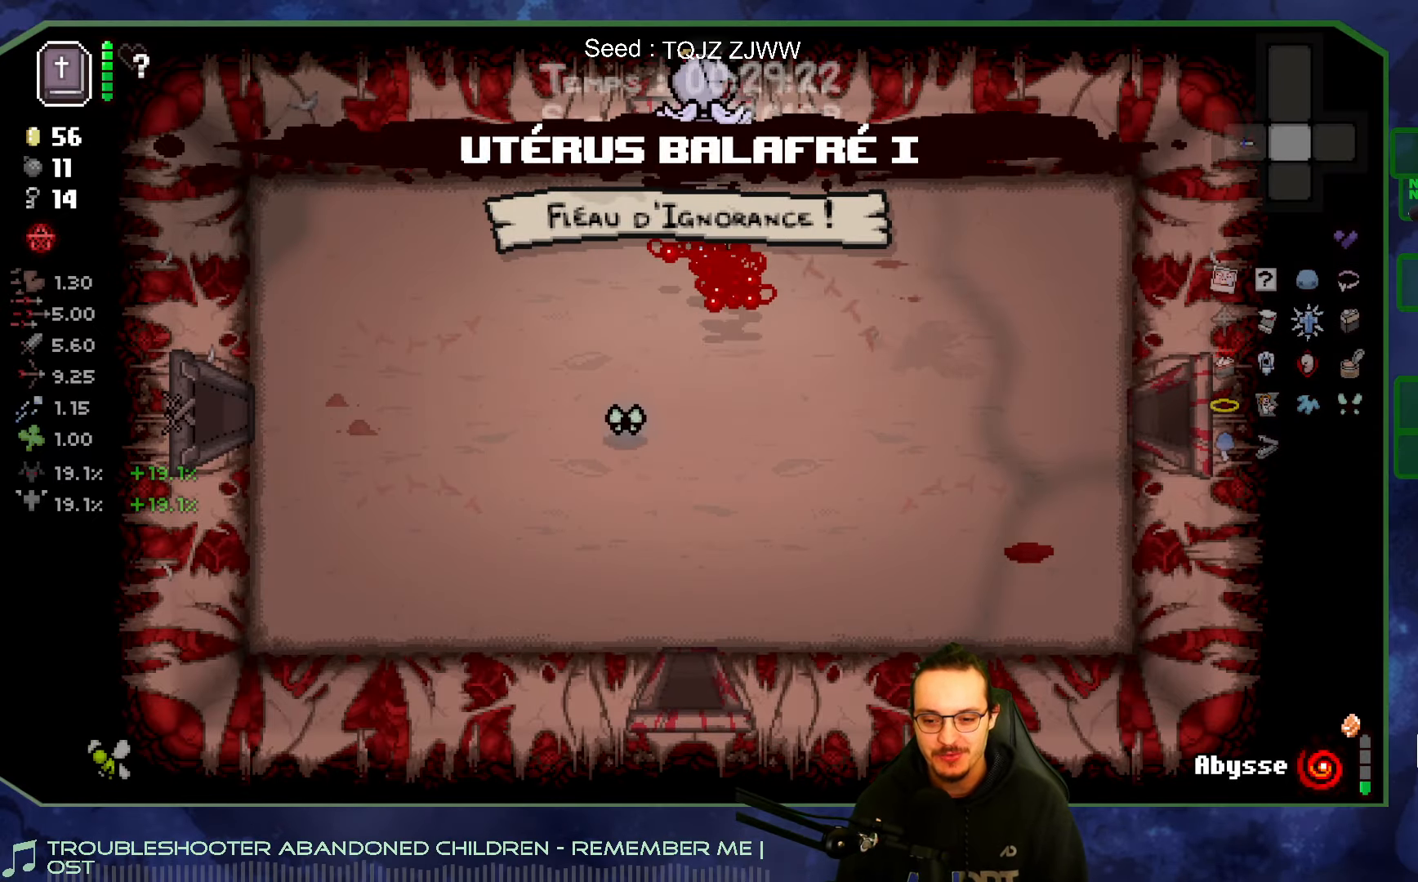
{"buttons": [], "left_stick": "center", "right_stick": "up", "events": [[183, "right_stick", "up"], [283, "left_stick", "center"]]}
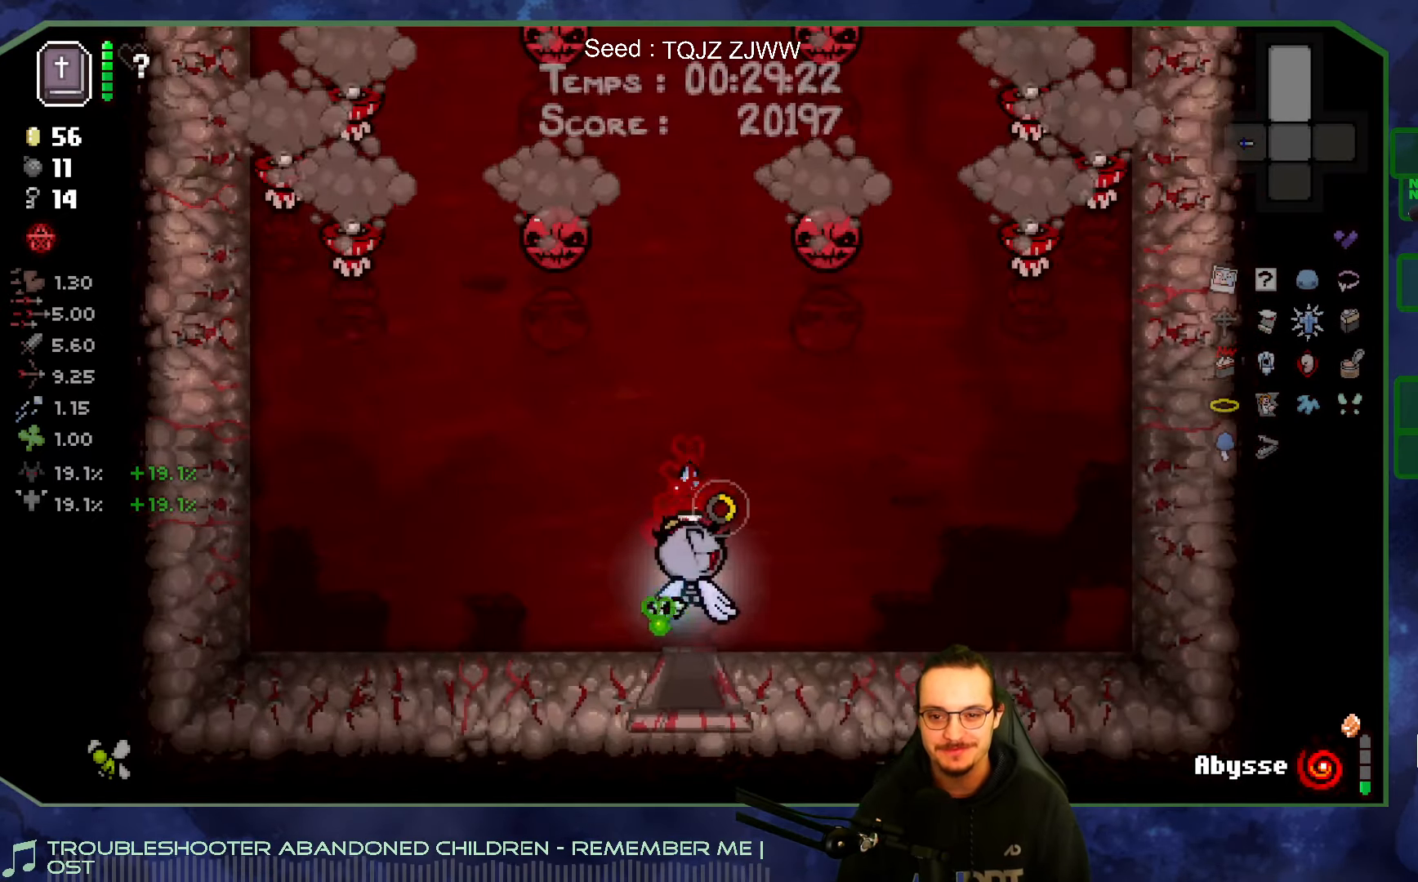
{"buttons": [], "left_stick": "left", "right_stick": "up", "events": [[117, "SELECT", "down"], [233, "SELECT", "up"], [400, "left_stick", "left"]]}
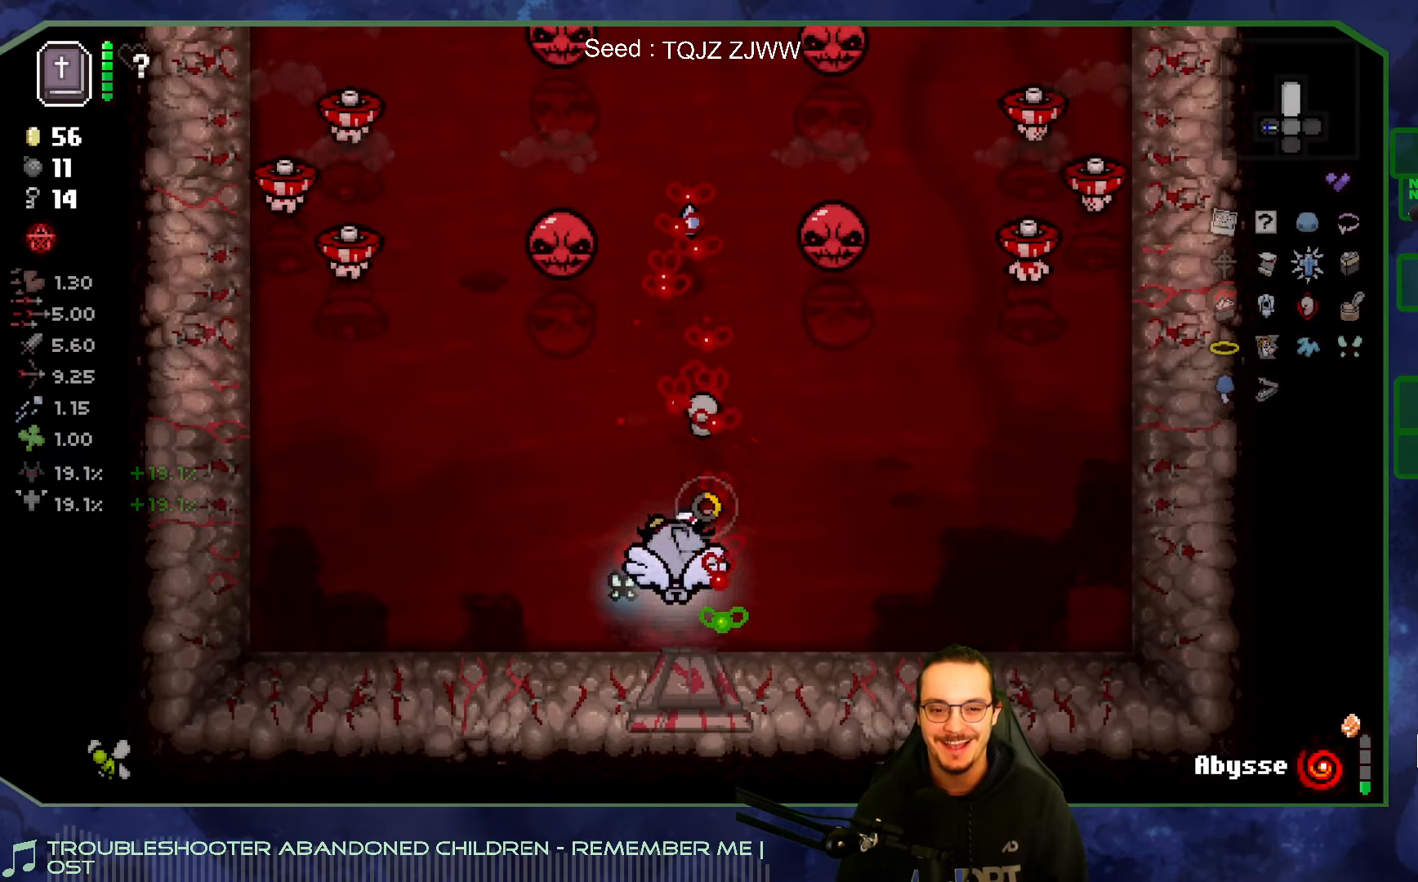
{"buttons": [], "left_stick": "left", "right_stick": "up", "events": []}
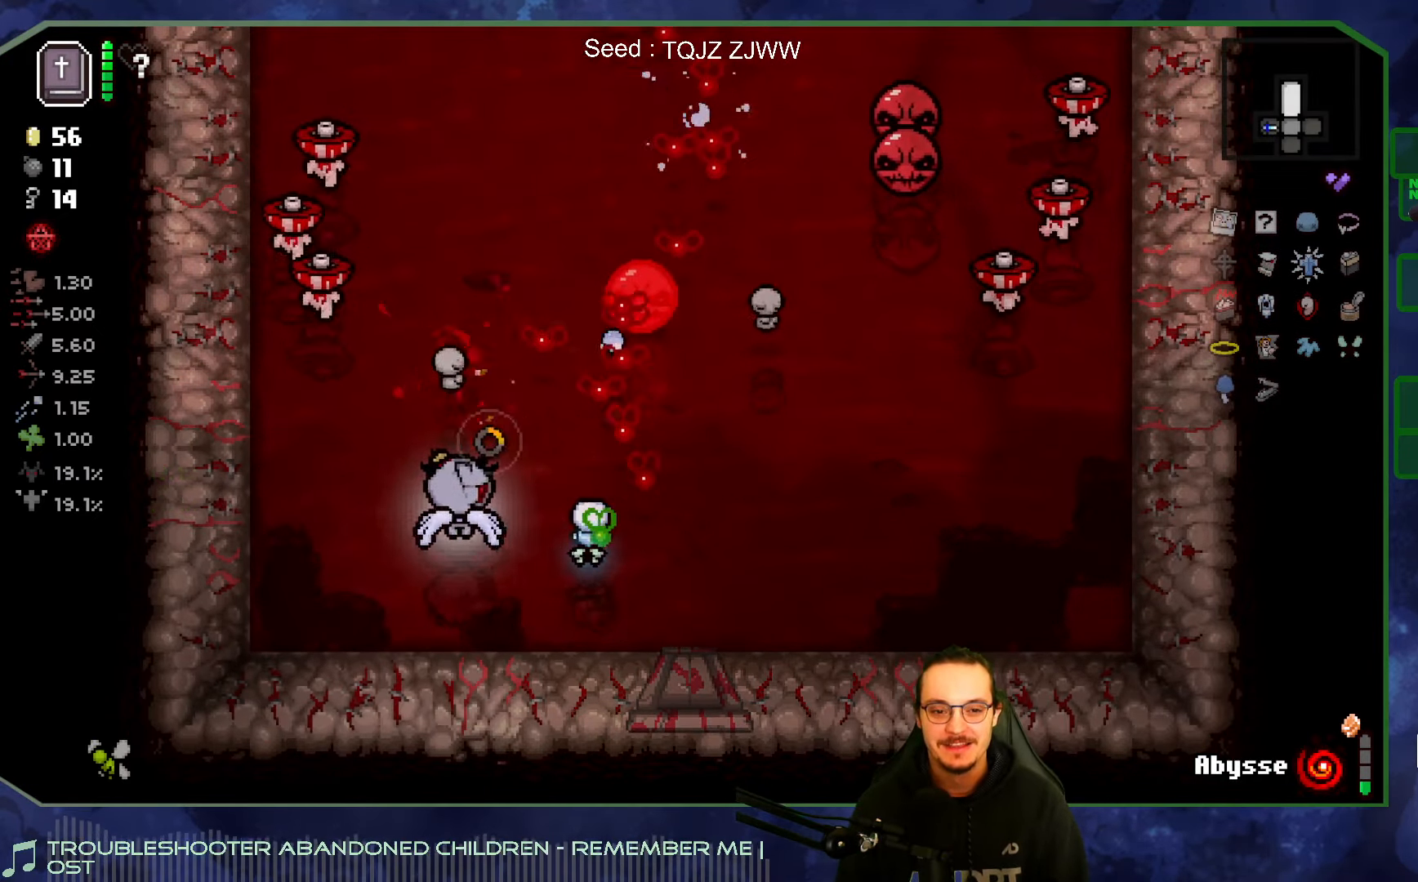
{"buttons": [], "left_stick": "center", "right_stick": "up", "events": [[50, "left_stick", "down-left"], [300, "left_stick", "center"]]}
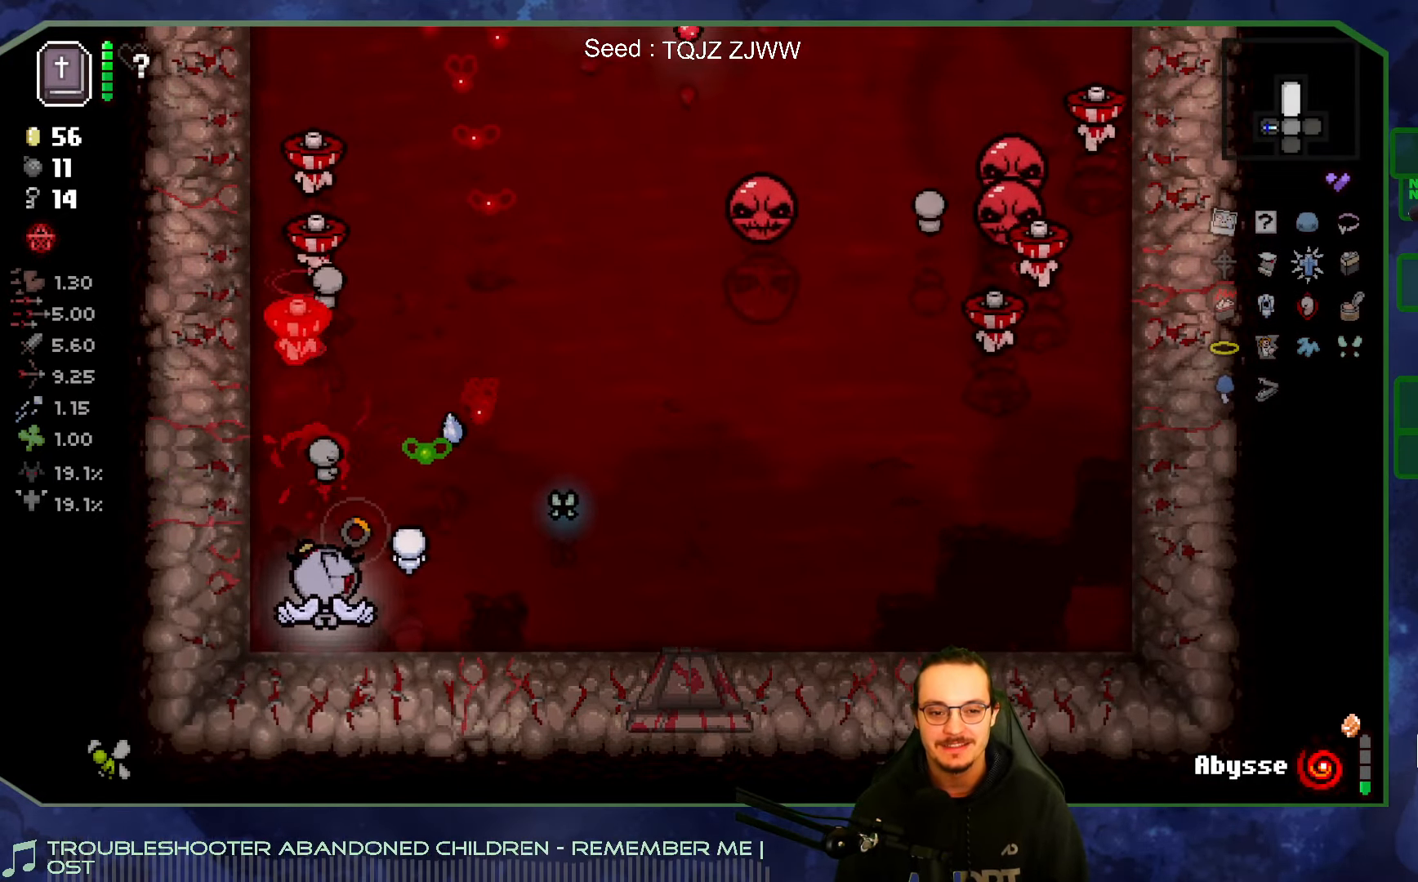
{"buttons": [], "left_stick": "down", "right_stick": "up", "events": [[17, "left_stick", "up"], [167, "left_stick", "center"], [450, "left_stick", "down"]]}
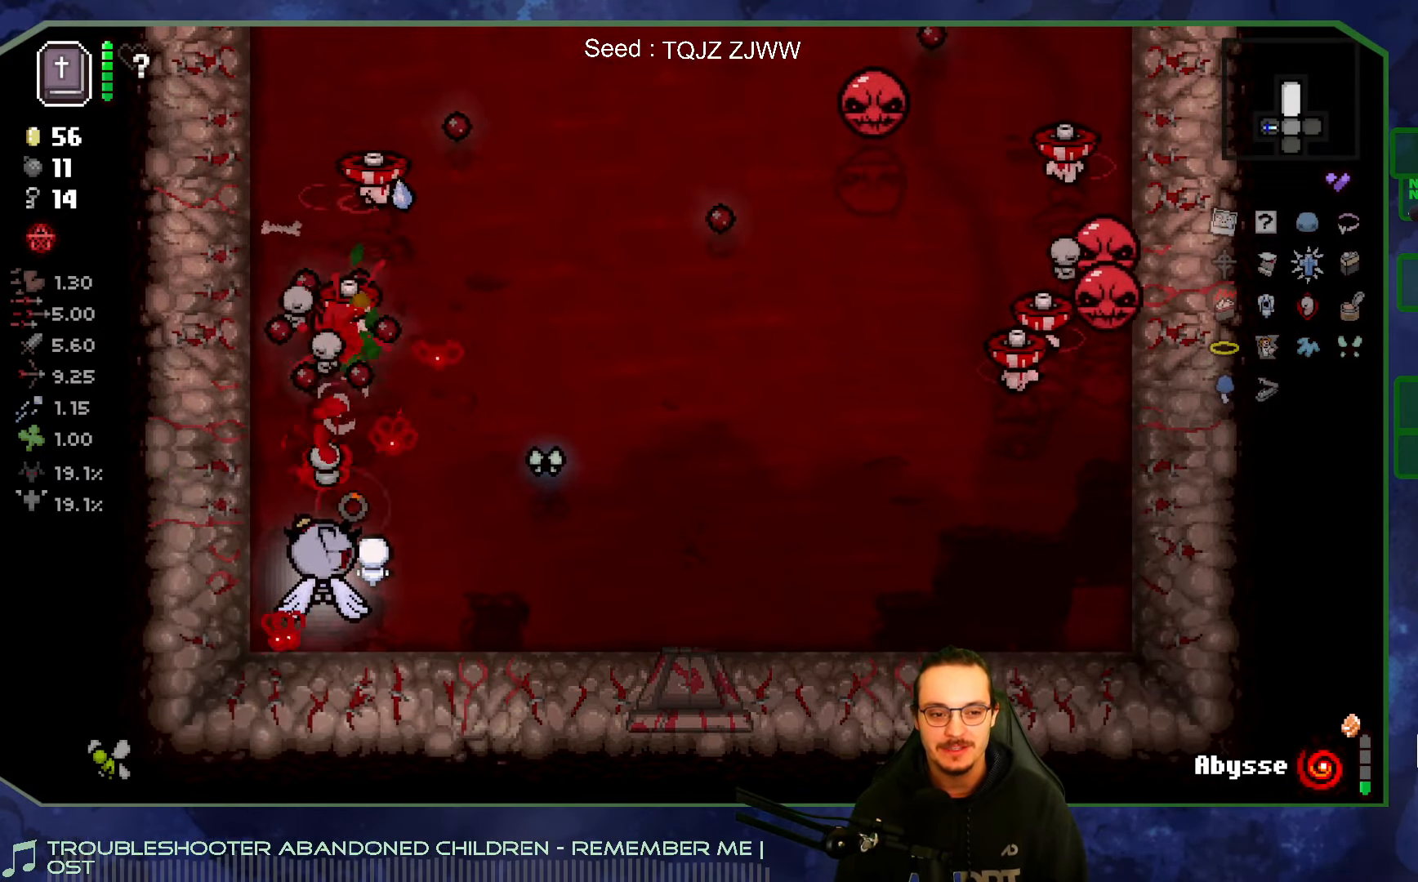
{"buttons": [], "left_stick": "right", "right_stick": "up", "events": [[33, "left_stick", "down-right"], [150, "left_stick", "center"], [367, "left_stick", "down-left"], [500, "left_stick", "right"]]}